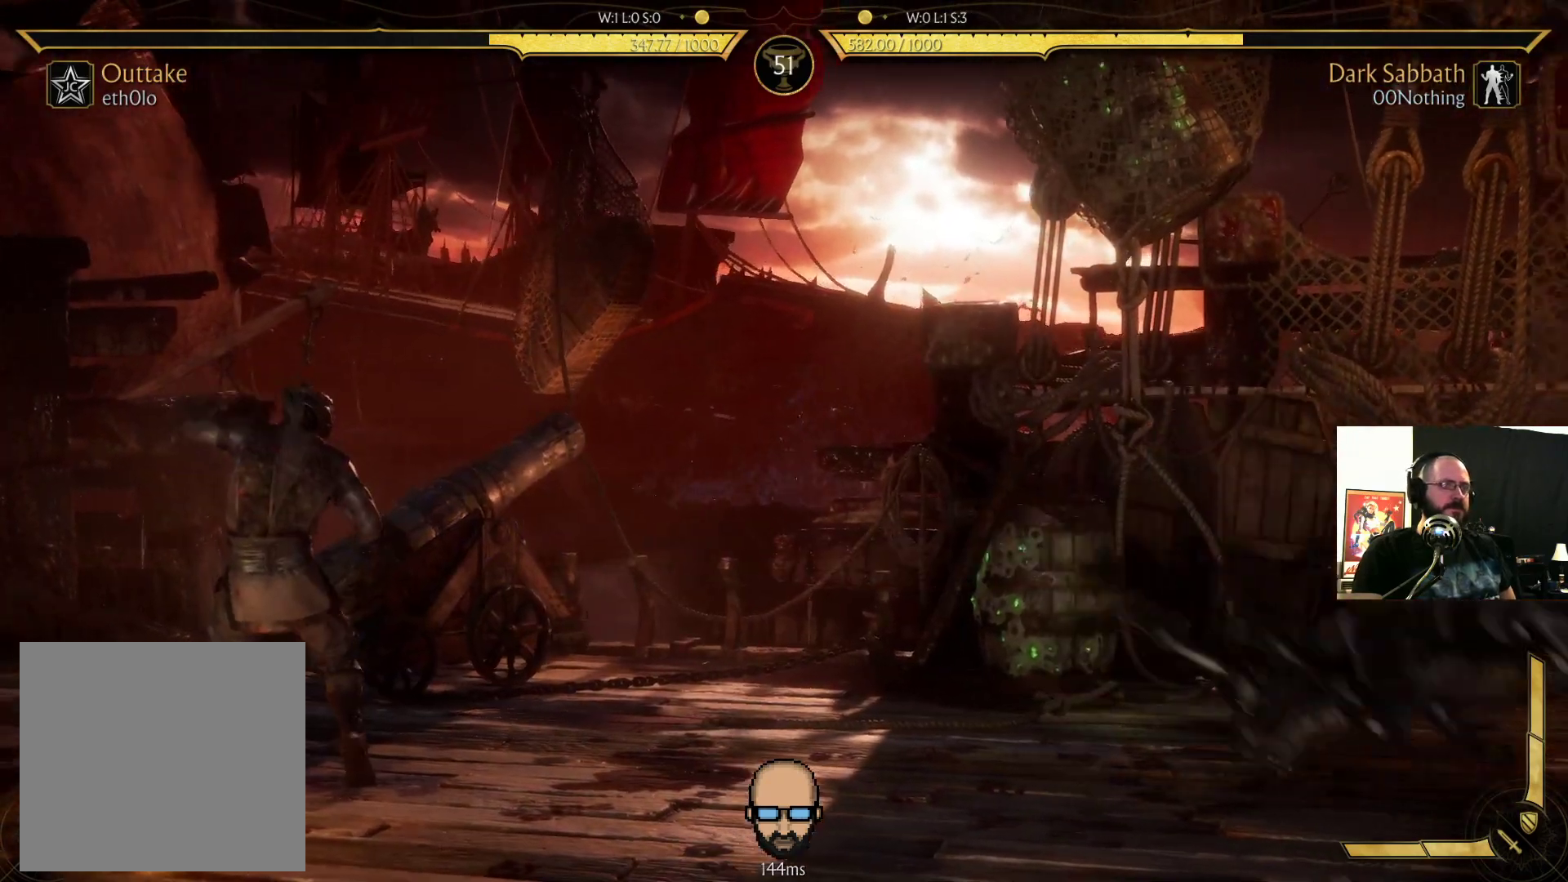
Gameplay with a controller (PlayStation layout); each line is a JSON object with the inputs held at the frame after it. "events" lists button and stick changes between this image and that frame as [ms after this image, input, new state], when the widget could be followed in between. Not read: L3 R3 left_stick right_stick.
{"buttons": [], "events": [[300, "R2", "up"]]}
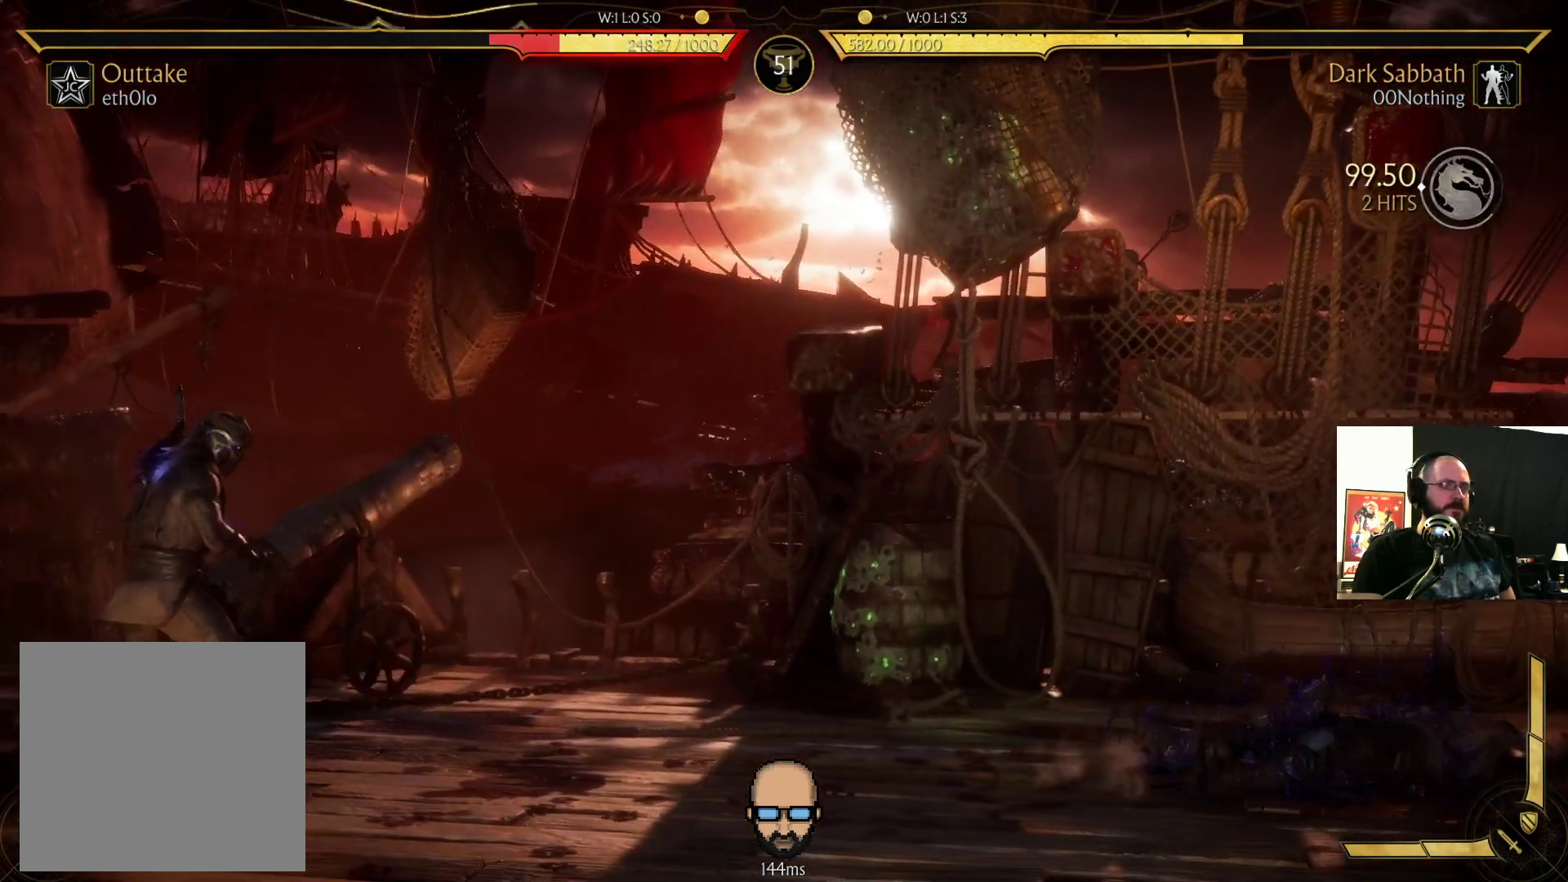
{"buttons": ["DPAD_RIGHT"], "events": [[100, "DPAD_RIGHT", "down"], [167, "DPAD_RIGHT", "up"], [267, "DPAD_RIGHT", "down"]]}
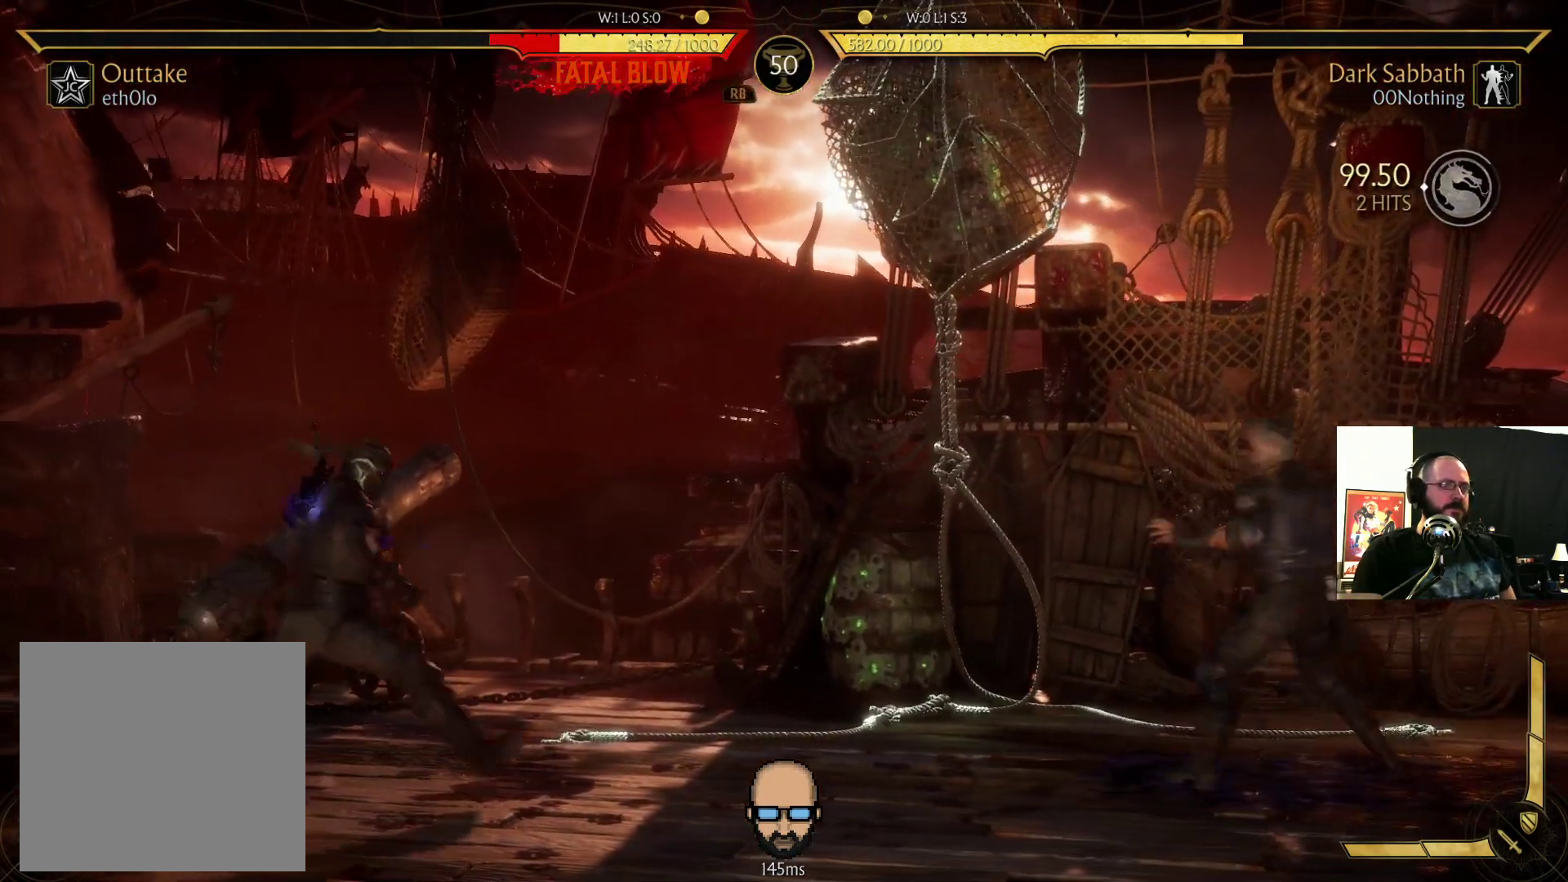
{"buttons": ["DPAD_DOWN"], "events": [[100, "DPAD_LEFT", "down"], [100, "DPAD_RIGHT", "up"], [500, "DPAD_DOWN", "down"], [500, "DPAD_LEFT", "up"]]}
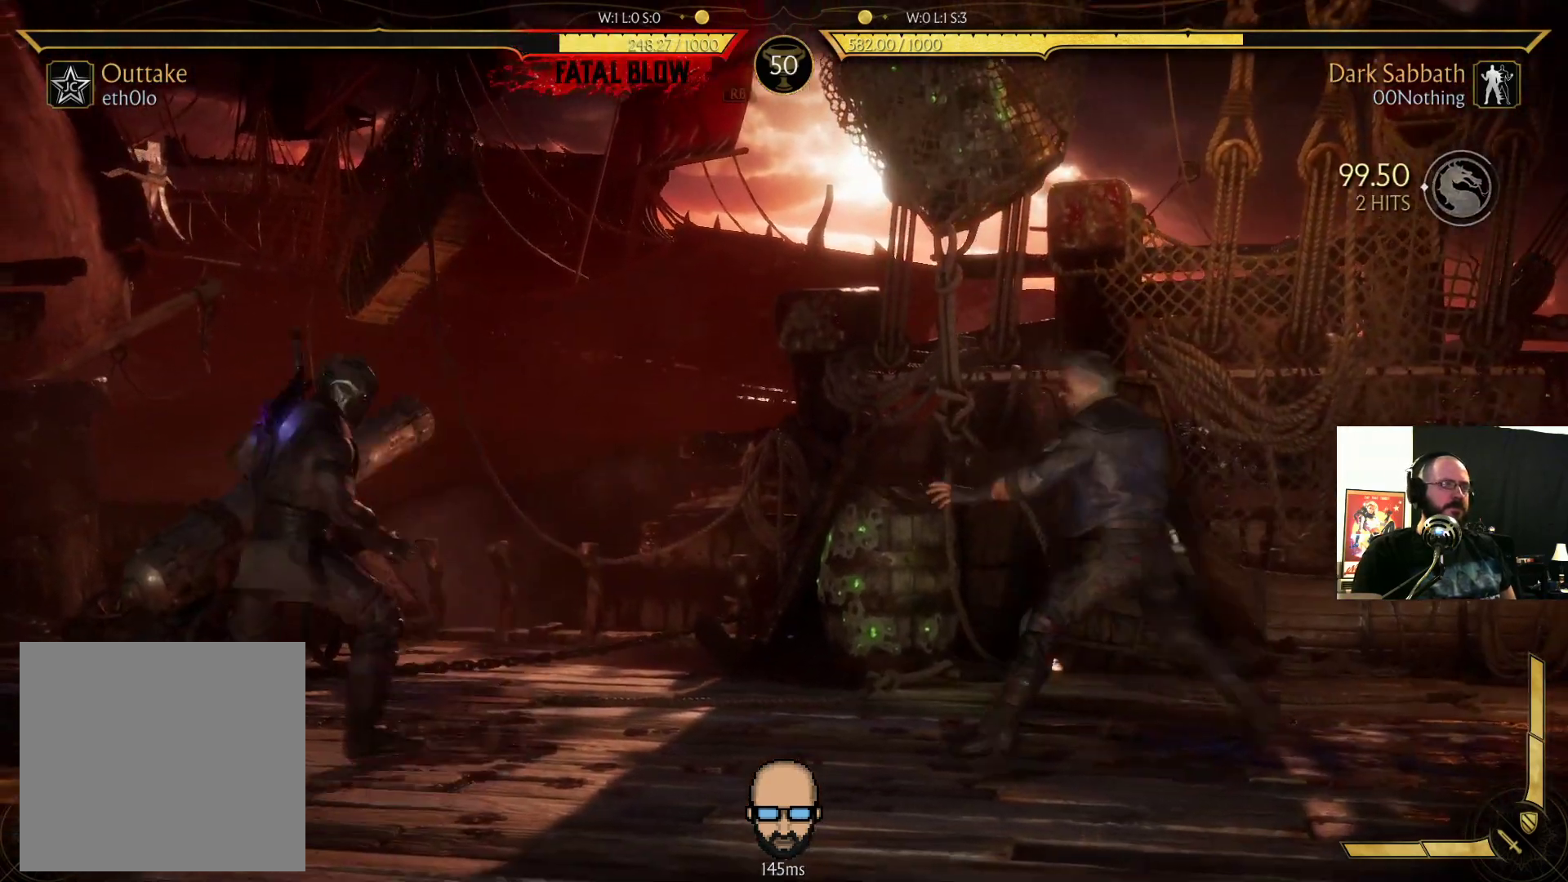
{"buttons": ["DPAD_DOWN"], "events": [[33, "DPAD_RIGHT", "down"], [67, "DPAD_DOWN", "up"], [500, "DPAD_DOWN", "down"], [500, "DPAD_RIGHT", "up"]]}
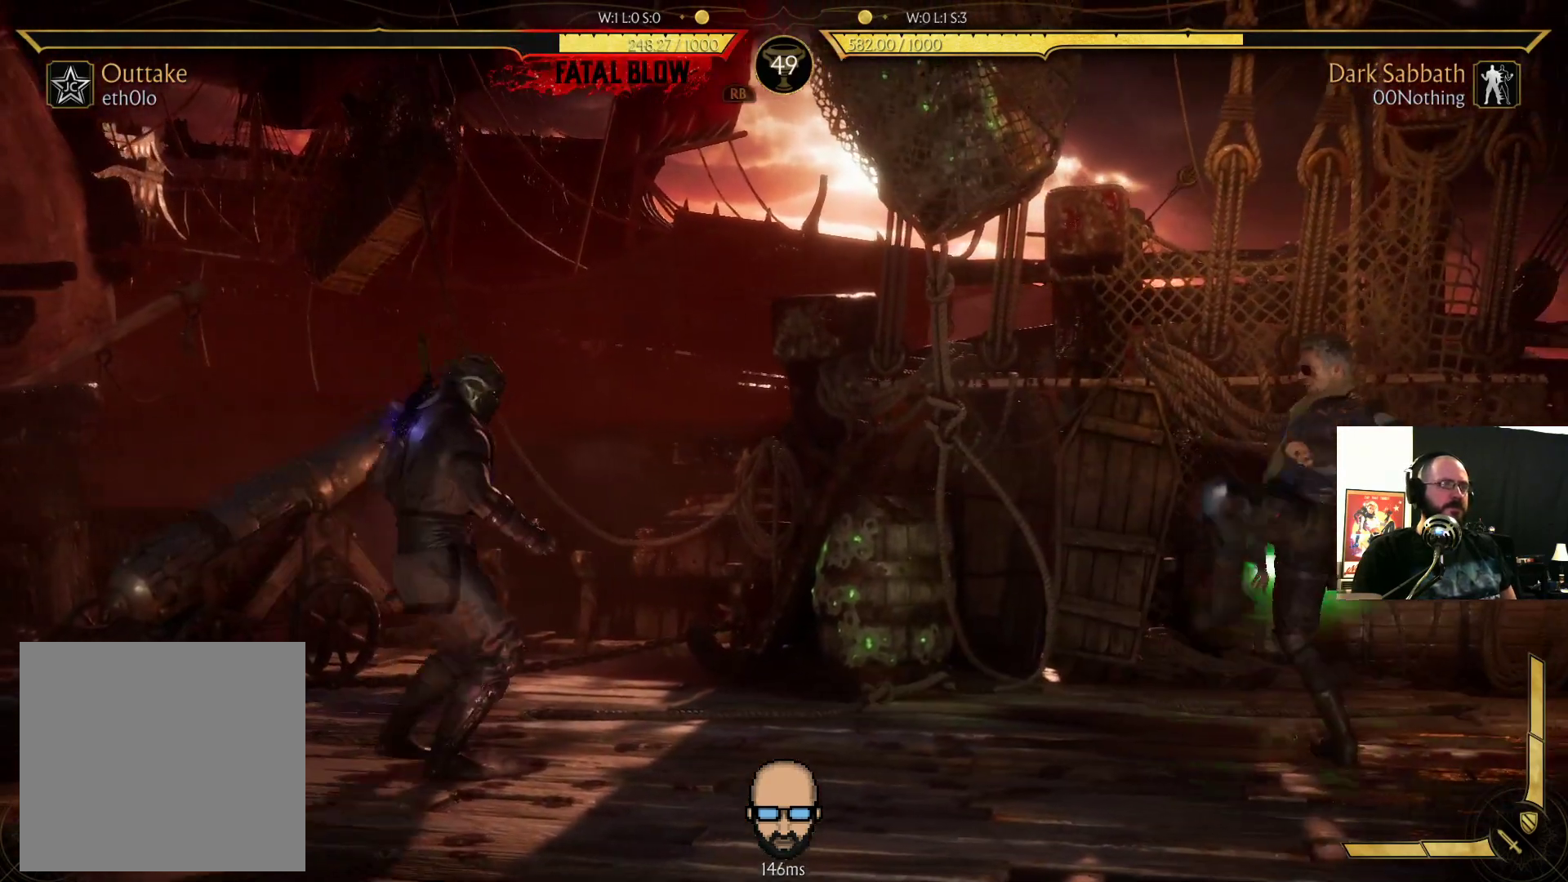
{"buttons": ["R2", "DPAD_DOWN", "DPAD_LEFT"], "events": [[133, "DPAD_LEFT", "down"], [167, "CIRCLE", "down"], [167, "DPAD_DOWN", "up"], [200, "CIRCLE", "up"], [267, "R2", "down"], [367, "DPAD_DOWN", "down"]]}
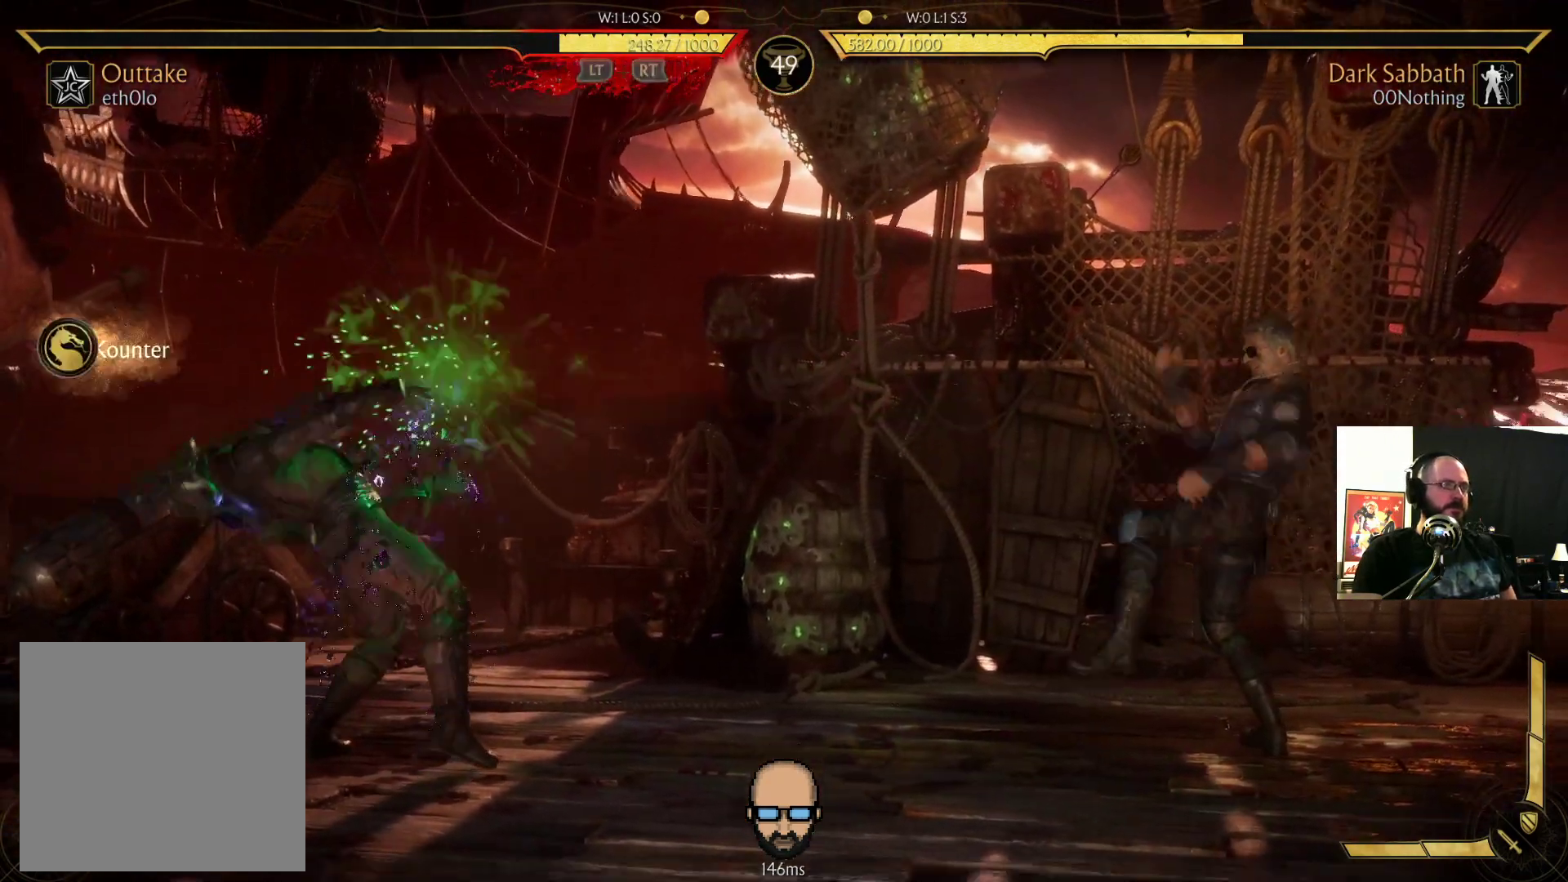
{"buttons": ["R2", "DPAD_RIGHT"], "events": [[200, "DPAD_DOWN", "up"], [200, "DPAD_LEFT", "up"], [500, "DPAD_RIGHT", "down"]]}
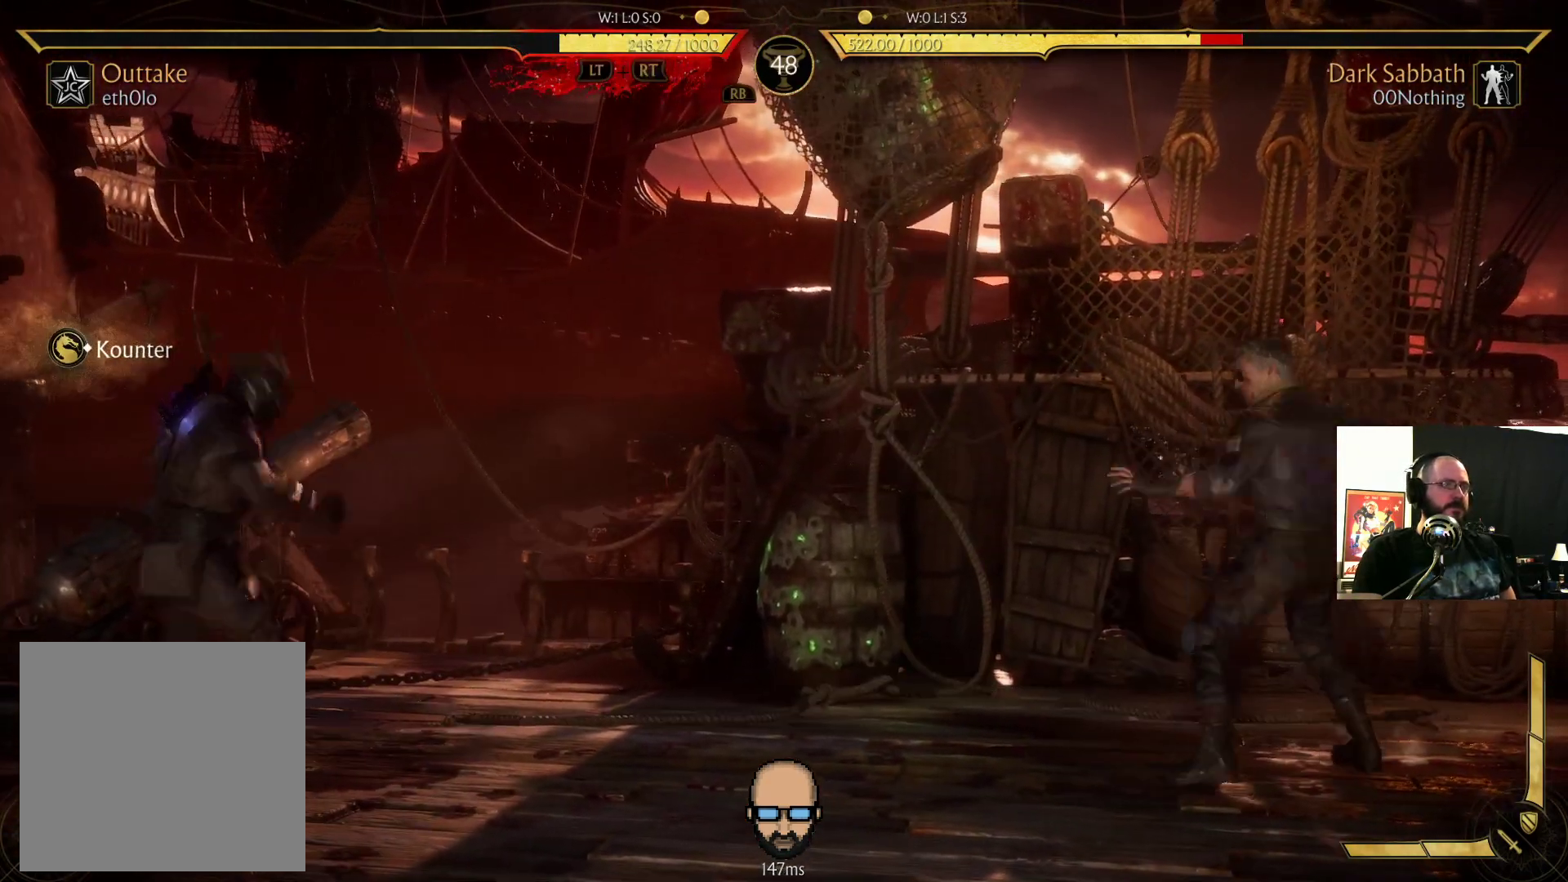
{"buttons": ["R2", "DPAD_DOWN", "DPAD_LEFT"], "events": [[233, "DPAD_DOWN", "down"], [233, "DPAD_RIGHT", "up"], [333, "DPAD_LEFT", "down"]]}
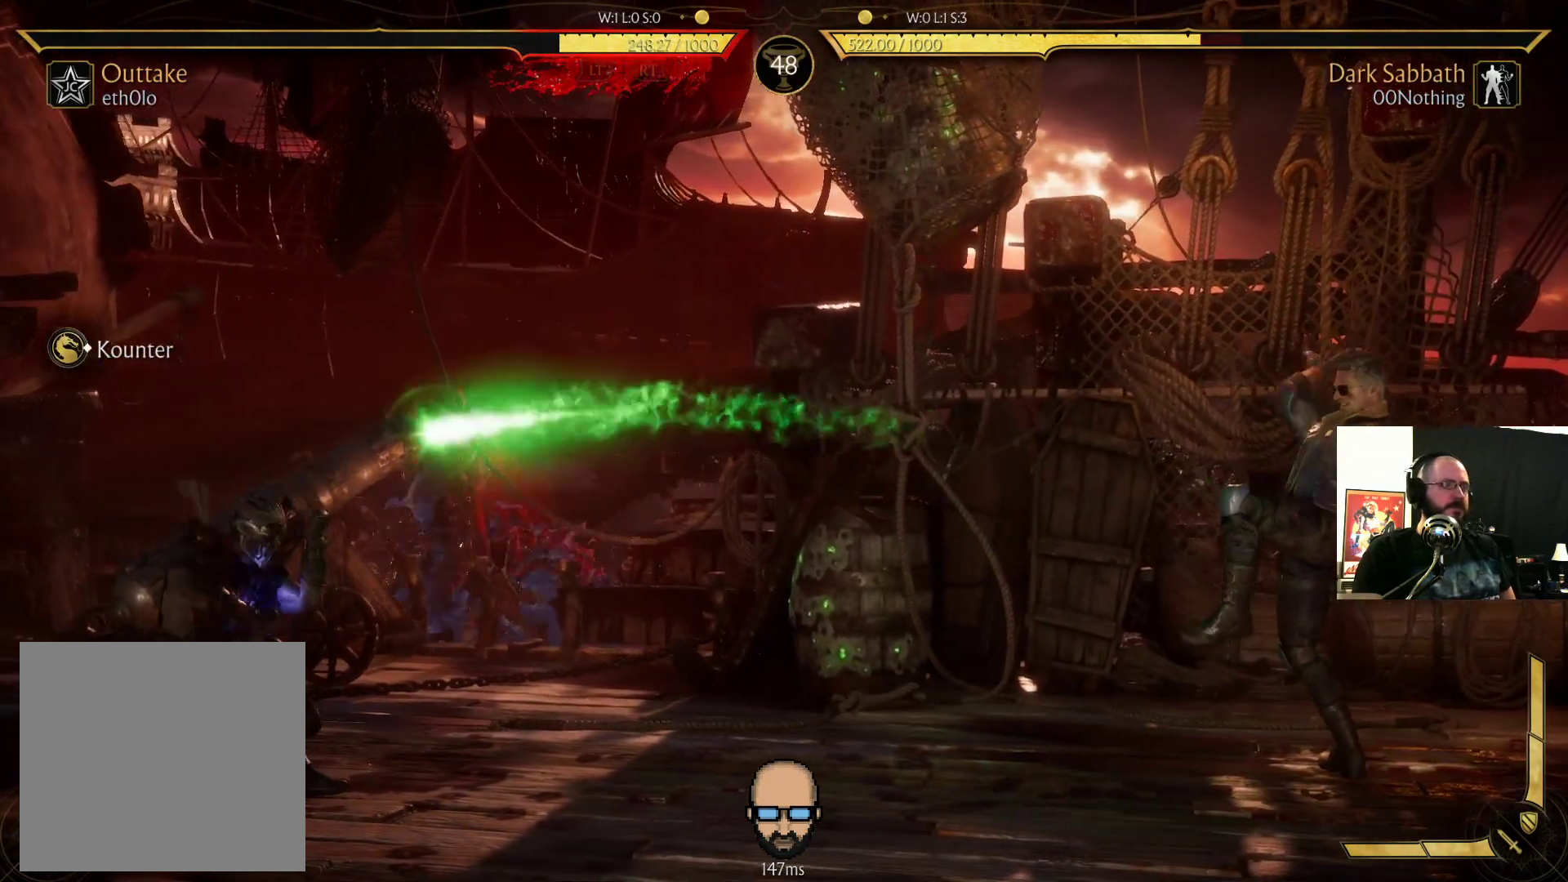
{"buttons": [], "events": [[133, "DPAD_DOWN", "up"], [133, "DPAD_LEFT", "up"], [233, "R2", "up"], [267, "DPAD_LEFT", "down"], [367, "DPAD_LEFT", "up"], [400, "DPAD_RIGHT", "down"], [467, "SQUARE", "down"], [500, "DPAD_RIGHT", "up"], [500, "SQUARE", "up"]]}
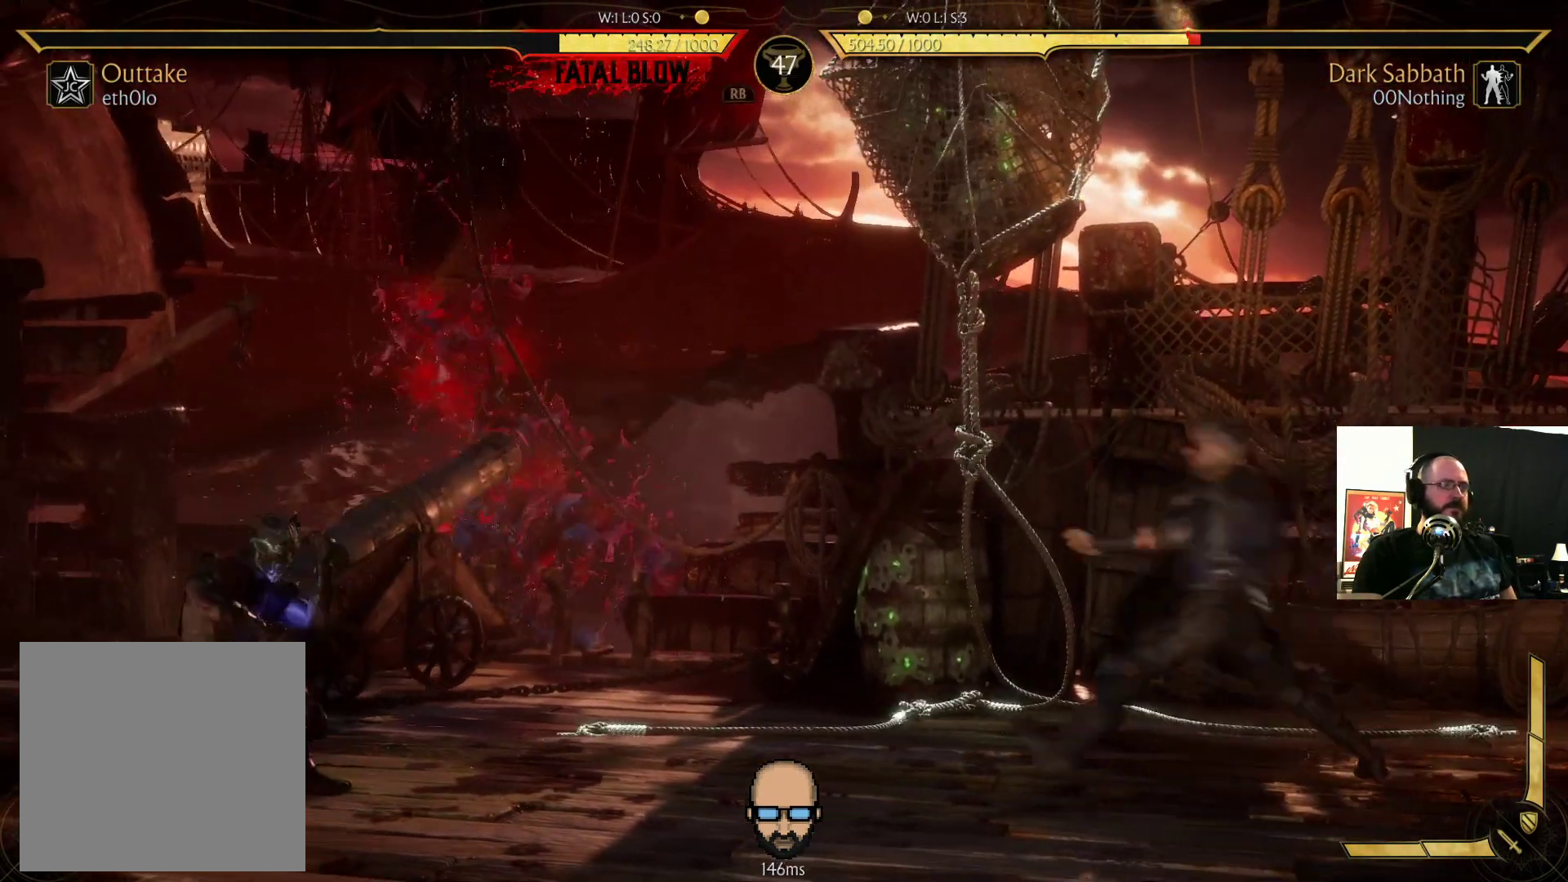
{"buttons": ["R2", "DPAD_LEFT"], "events": [[300, "R2", "down"], [333, "DPAD_LEFT", "down"]]}
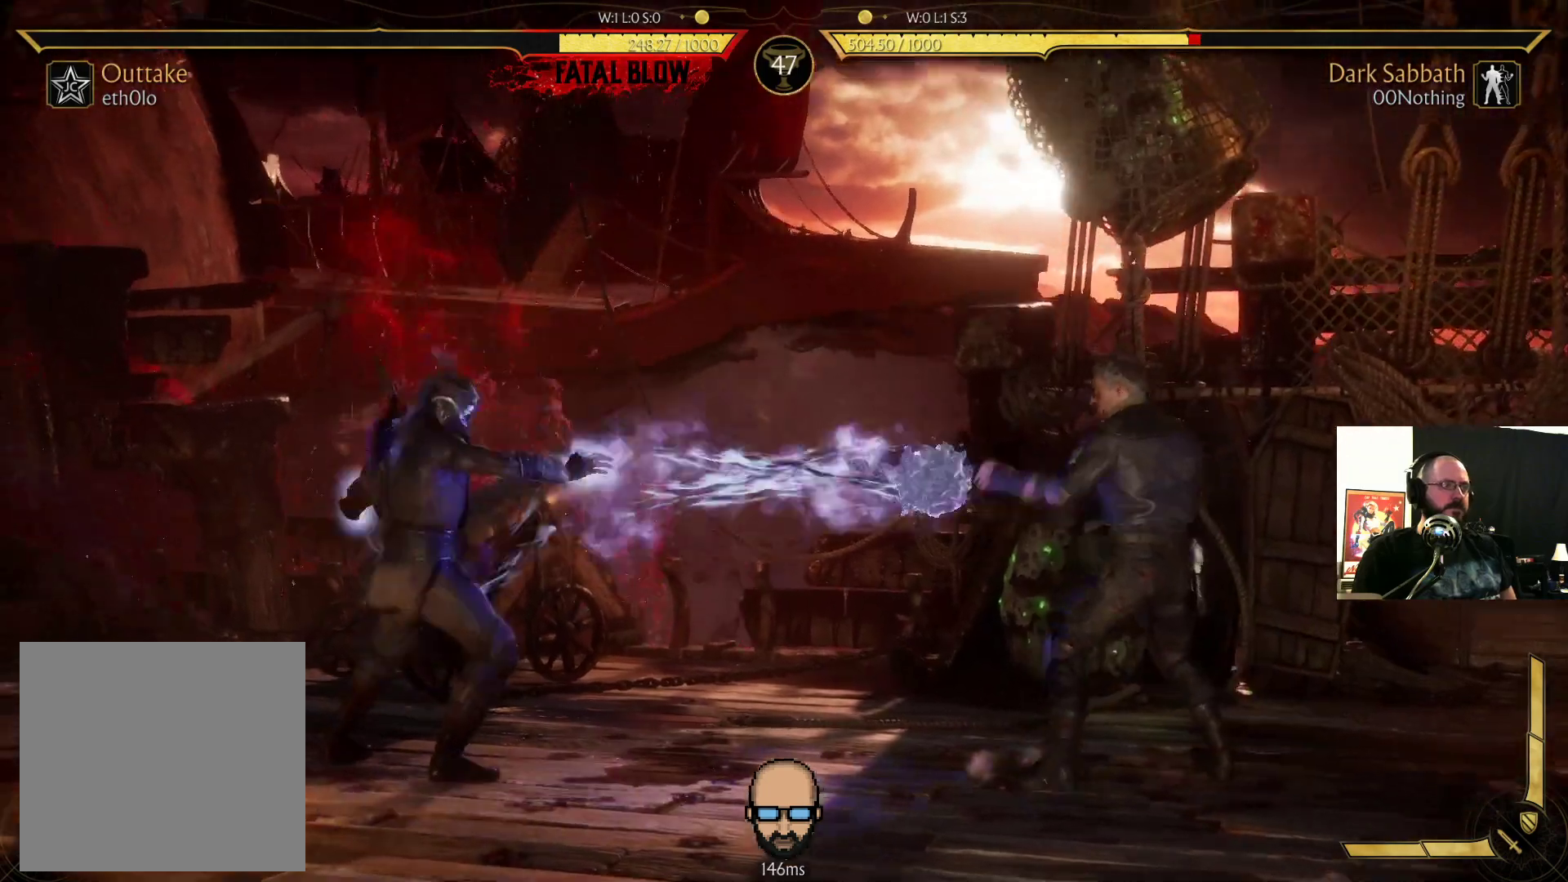
{"buttons": [], "events": [[233, "DPAD_LEFT", "up"], [433, "R2", "up"]]}
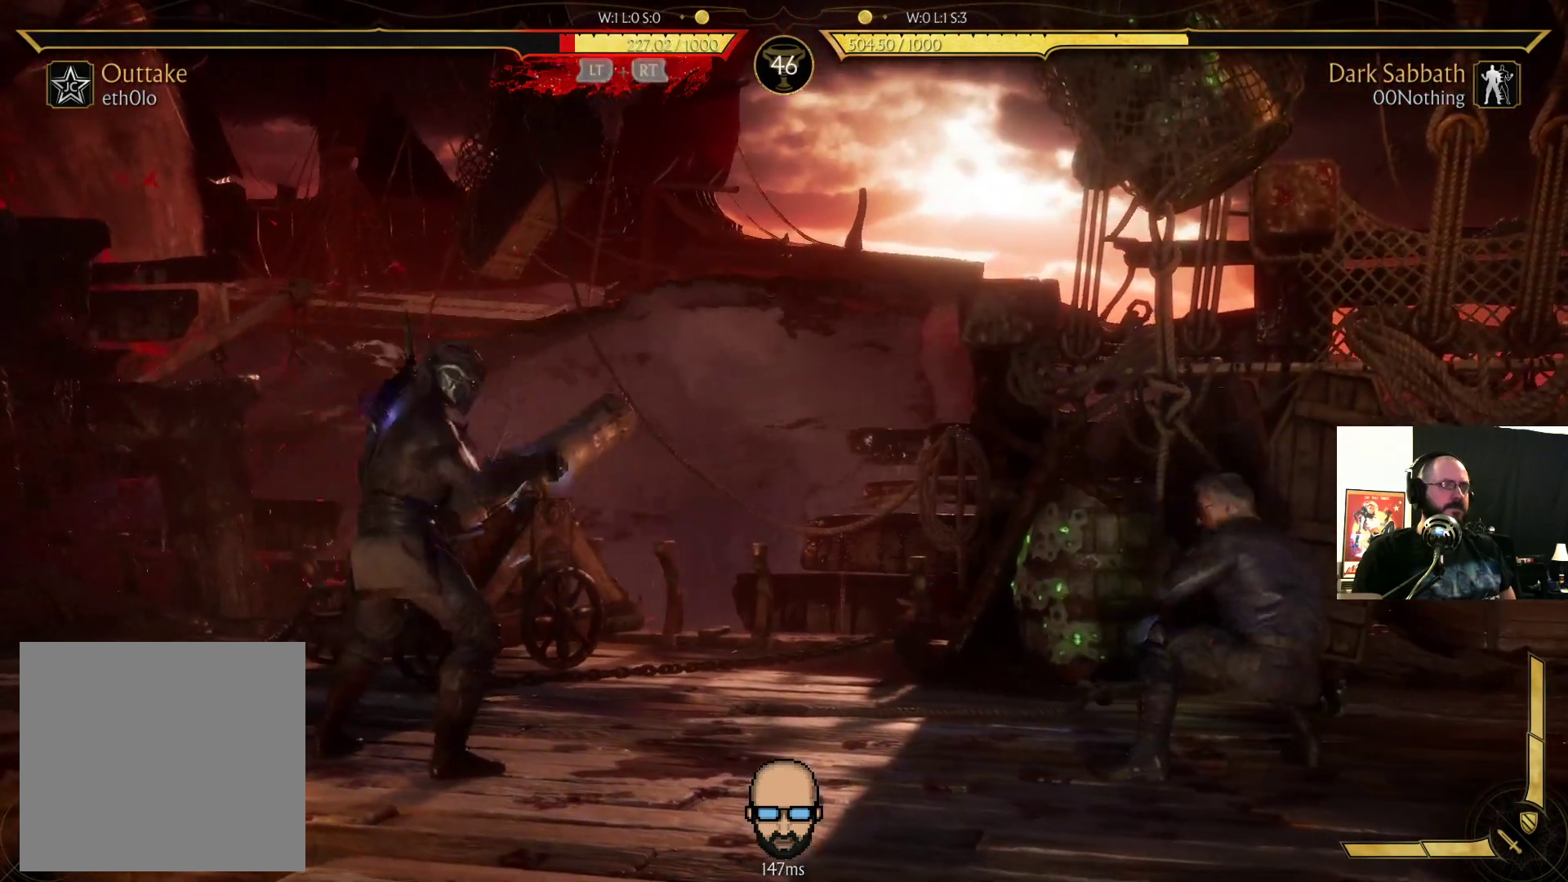
{"buttons": [], "events": [[67, "DPAD_DOWN", "down"], [100, "DPAD_LEFT", "down"], [167, "DPAD_DOWN", "up"], [200, "CIRCLE", "down"], [233, "DPAD_LEFT", "up"], [333, "CIRCLE", "up"]]}
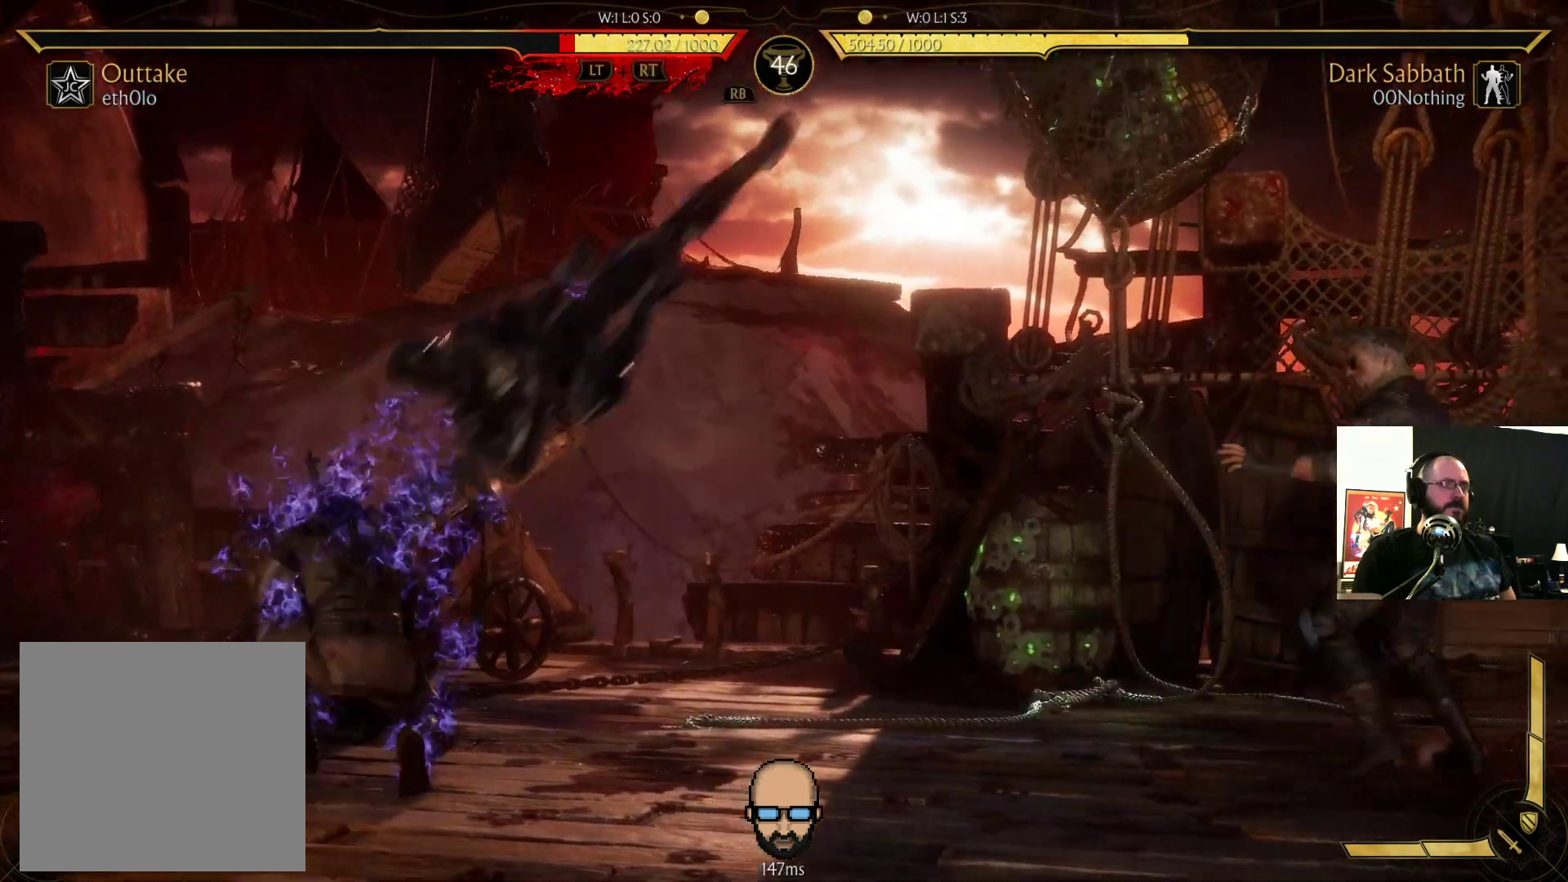
{"buttons": ["R2"], "events": [[33, "R2", "down"]]}
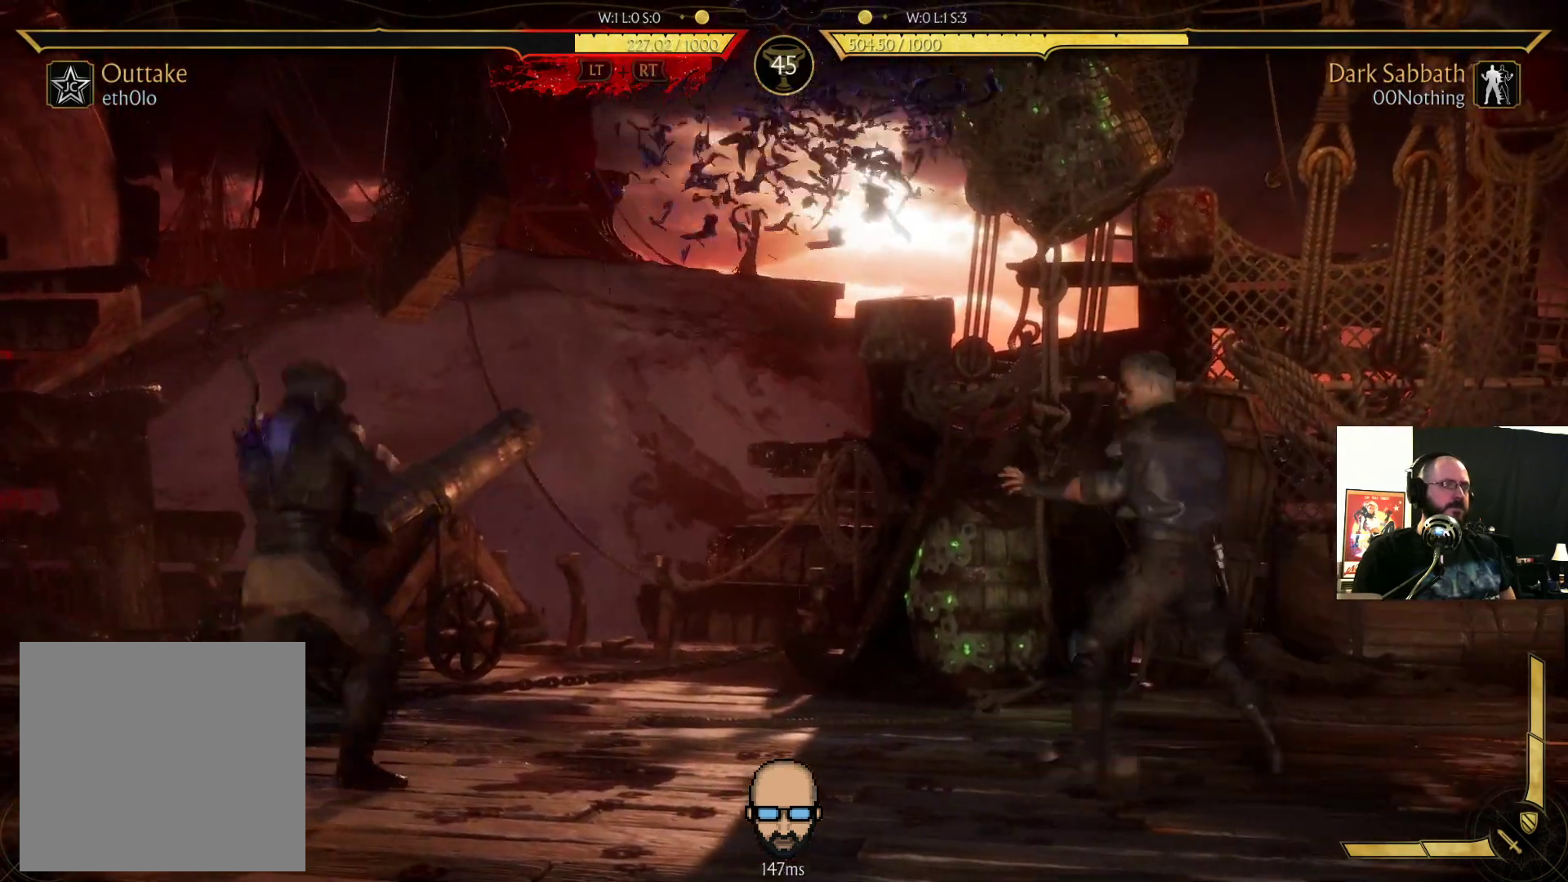
{"buttons": [], "events": [[133, "DPAD_DOWN", "down"], [133, "DPAD_LEFT", "down"], [400, "DPAD_LEFT", "up"], [433, "DPAD_DOWN", "up"], [467, "R2", "up"]]}
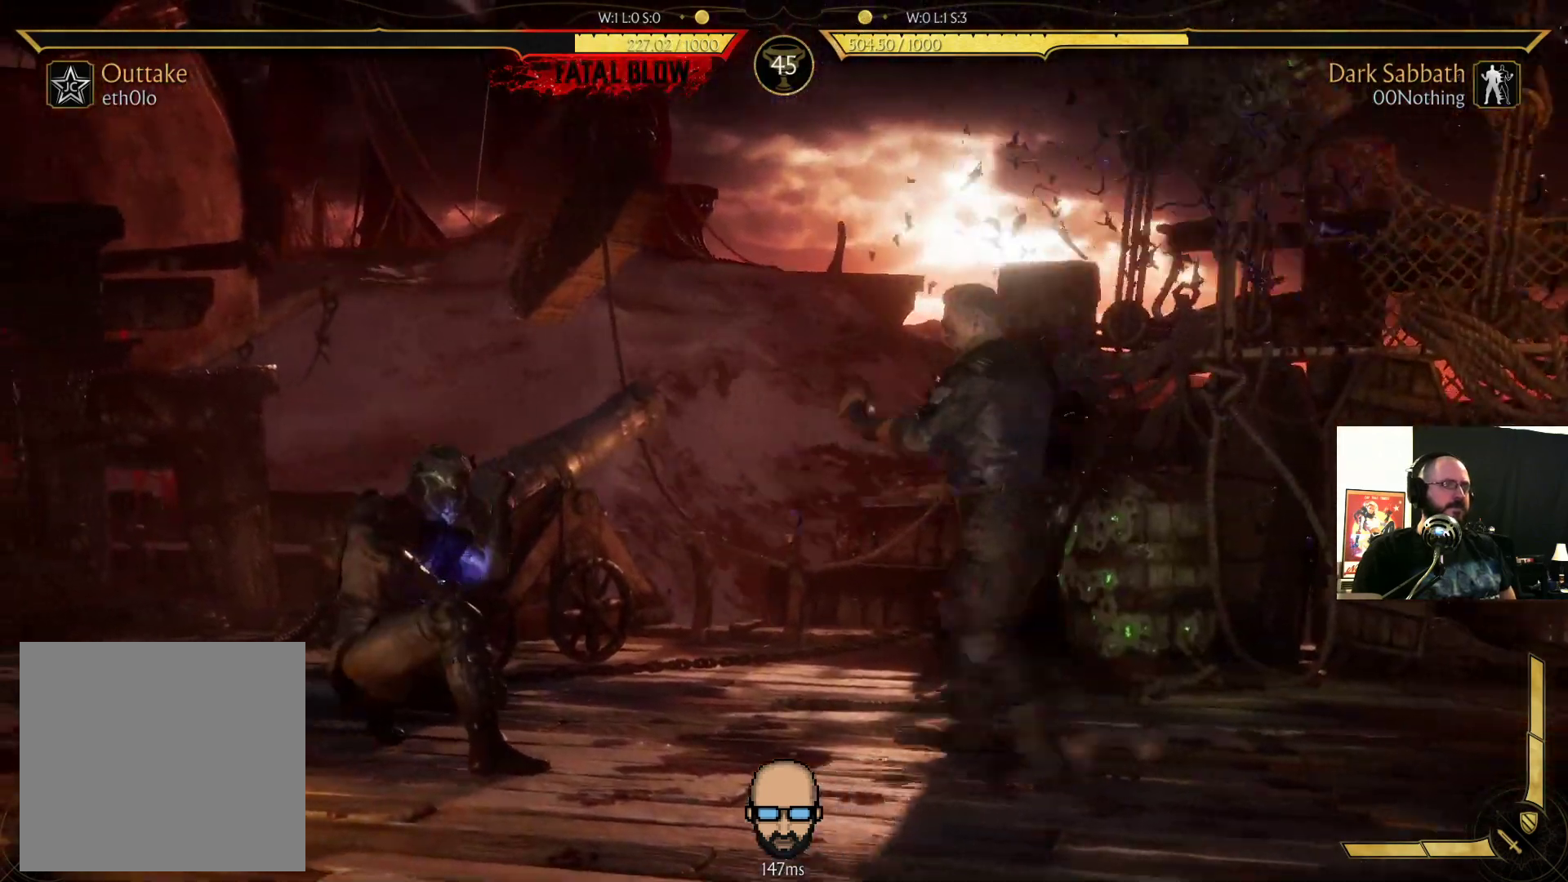
{"buttons": ["DPAD_RIGHT"], "events": [[33, "DPAD_RIGHT", "down"], [100, "CIRCLE", "down"], [200, "CIRCLE", "up"], [267, "CIRCLE", "down"], [367, "CIRCLE", "up"]]}
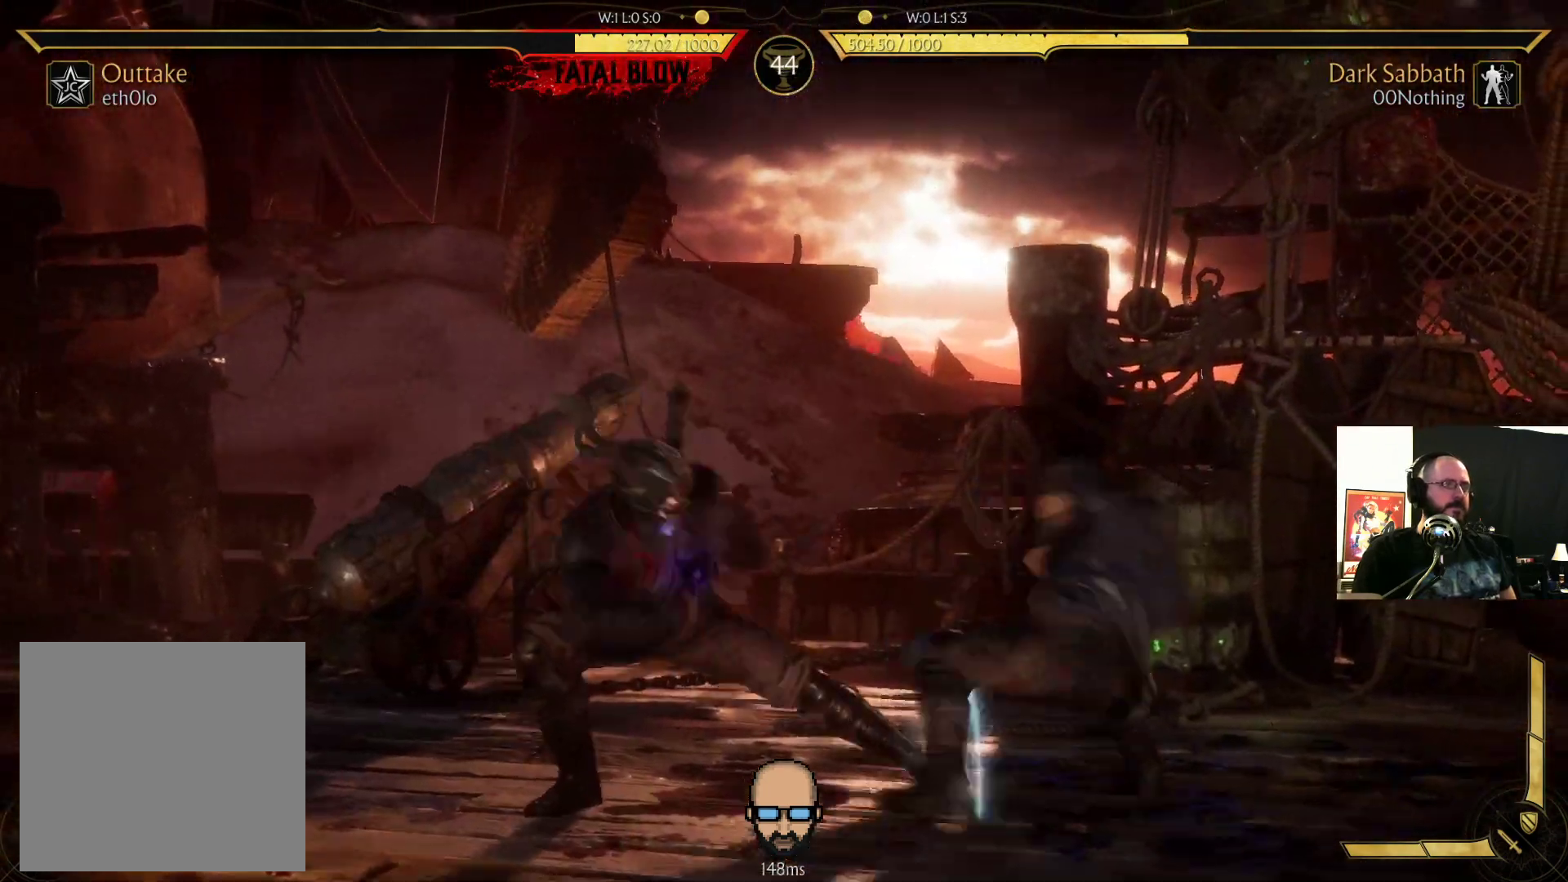
{"buttons": ["R2"], "events": [[133, "R2", "down"], [367, "DPAD_RIGHT", "up"]]}
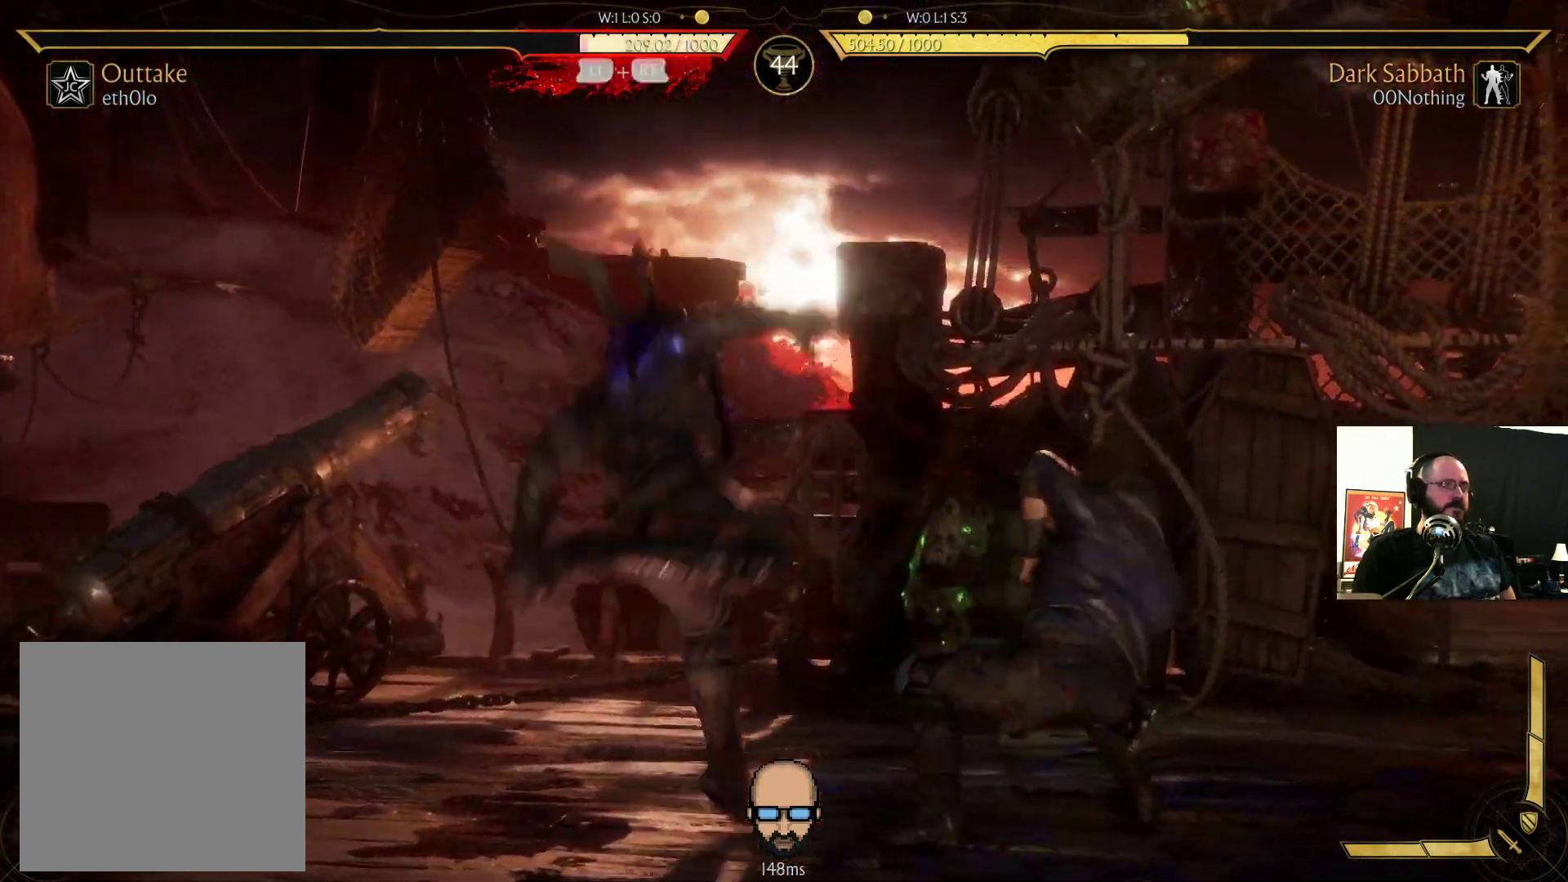
{"buttons": ["R2", "DPAD_DOWN", "DPAD_LEFT"], "events": [[100, "DPAD_DOWN", "down"], [100, "DPAD_LEFT", "down"]]}
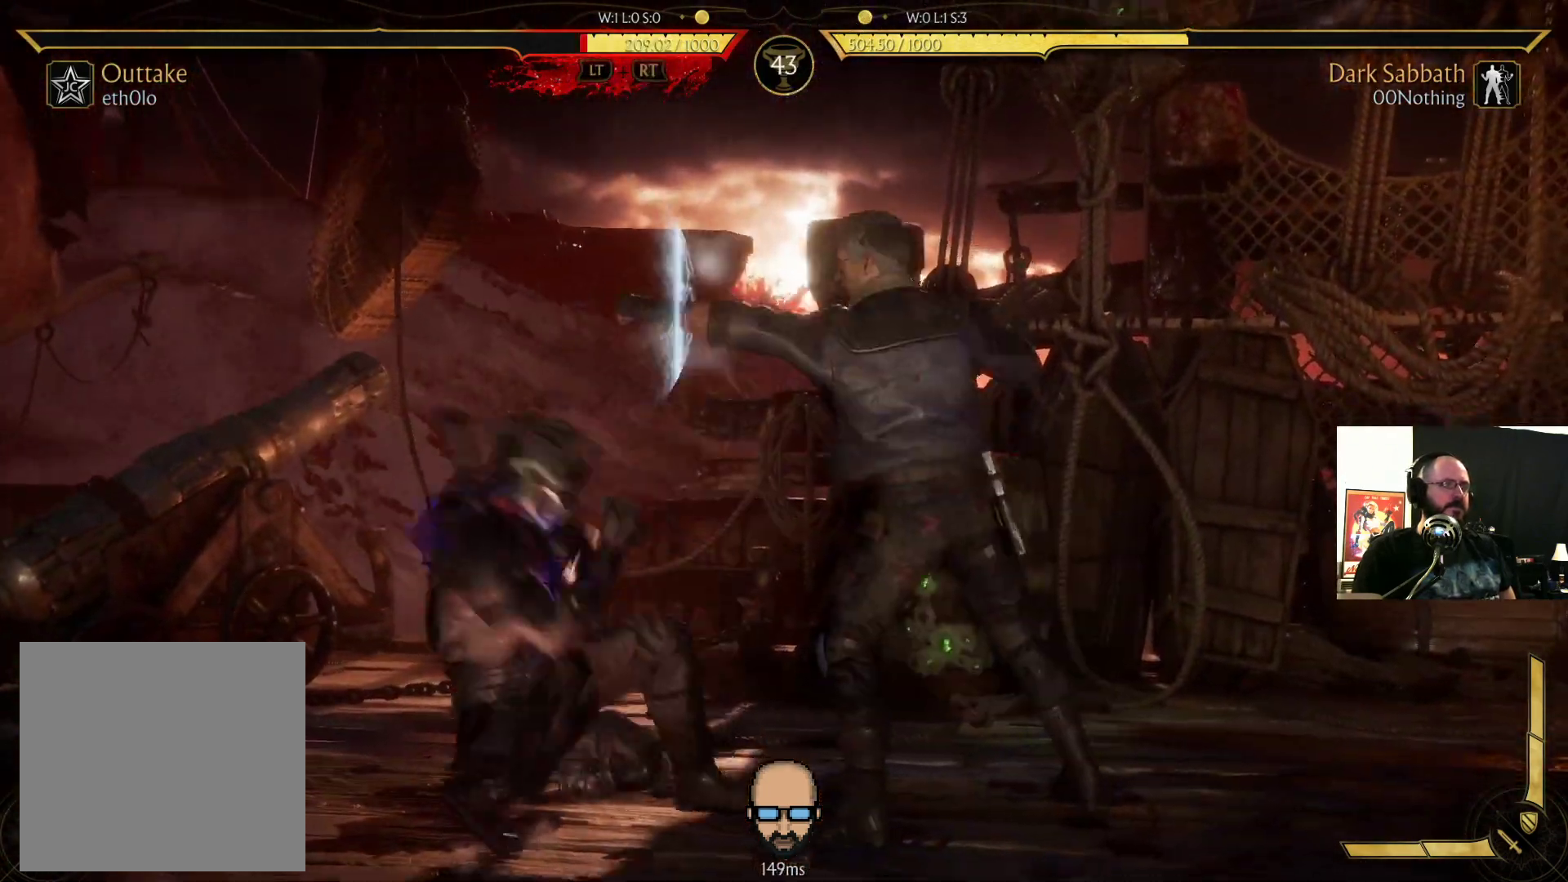
{"buttons": ["R2", "DPAD_DOWN", "DPAD_LEFT"], "events": []}
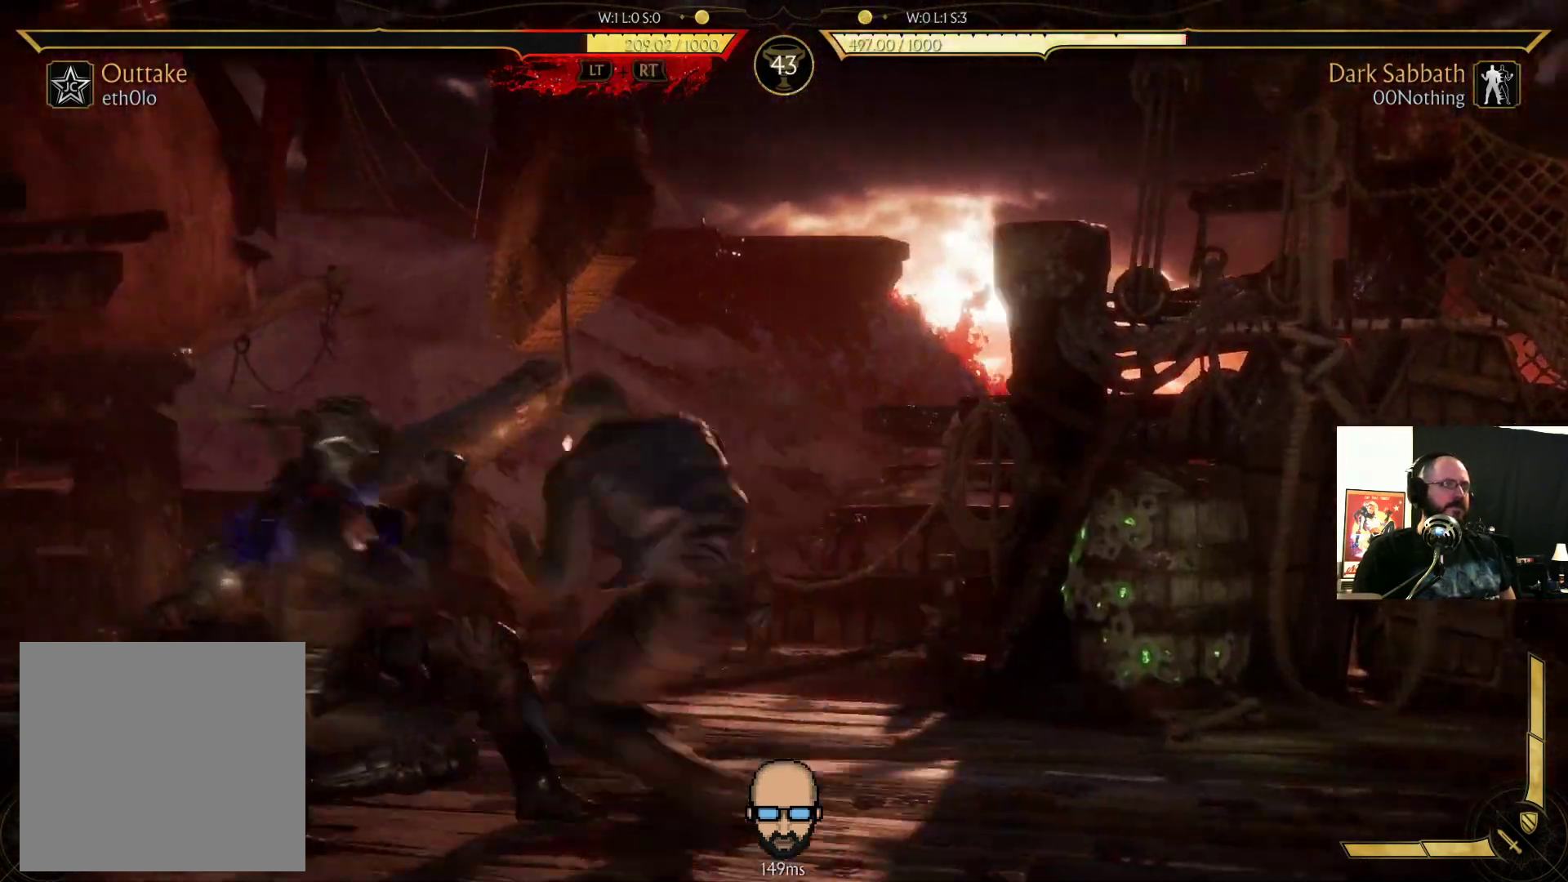
{"buttons": ["R2", "DPAD_DOWN", "DPAD_LEFT"], "events": []}
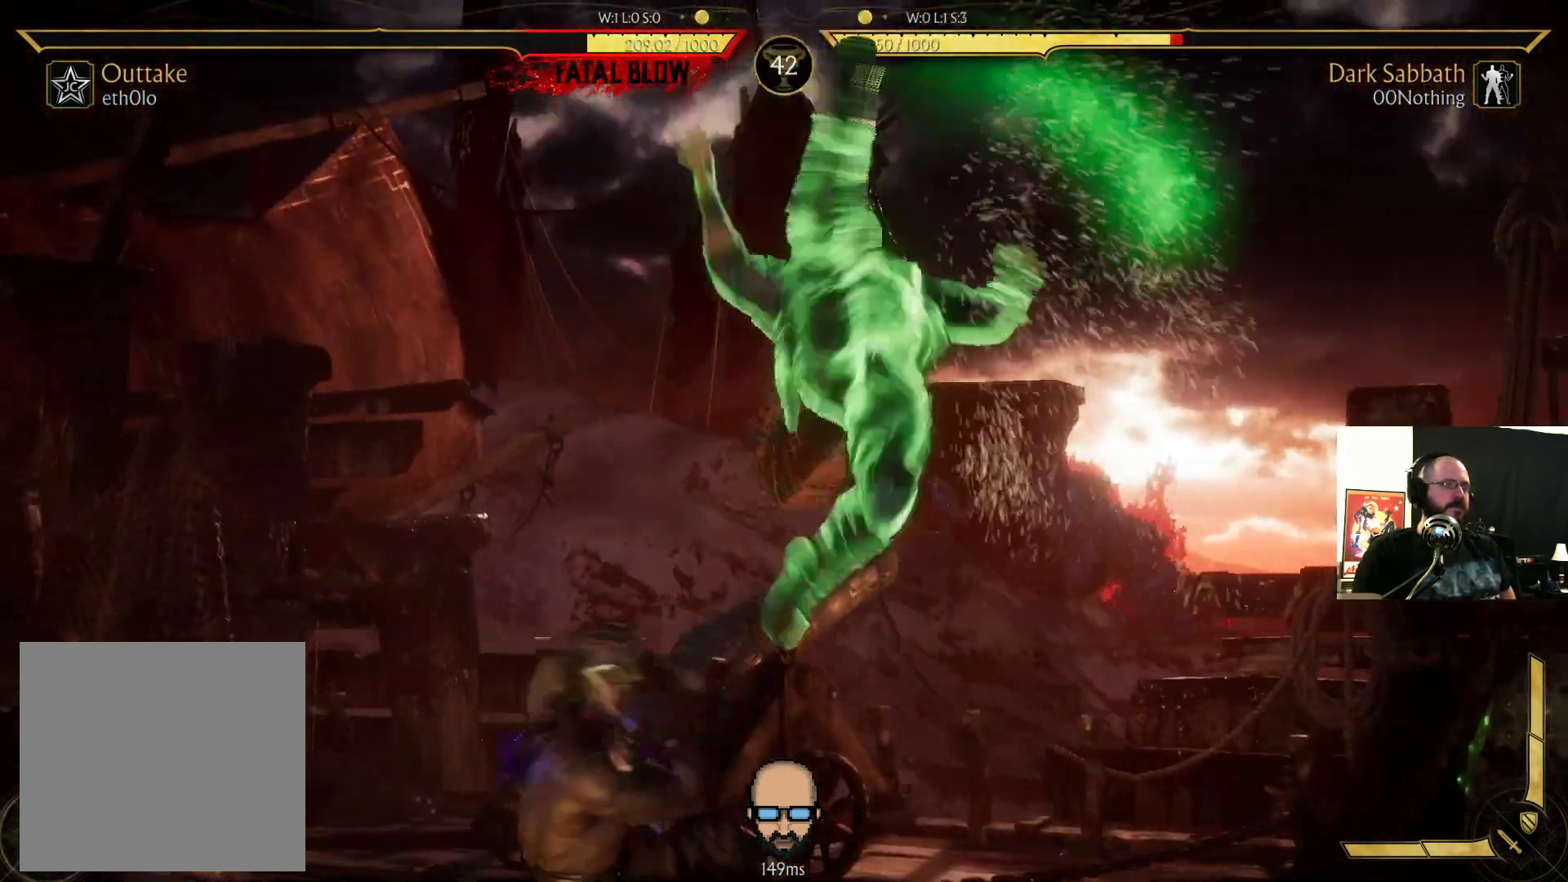
{"buttons": ["R2"], "events": [[100, "DPAD_DOWN", "up"], [100, "DPAD_LEFT", "up"]]}
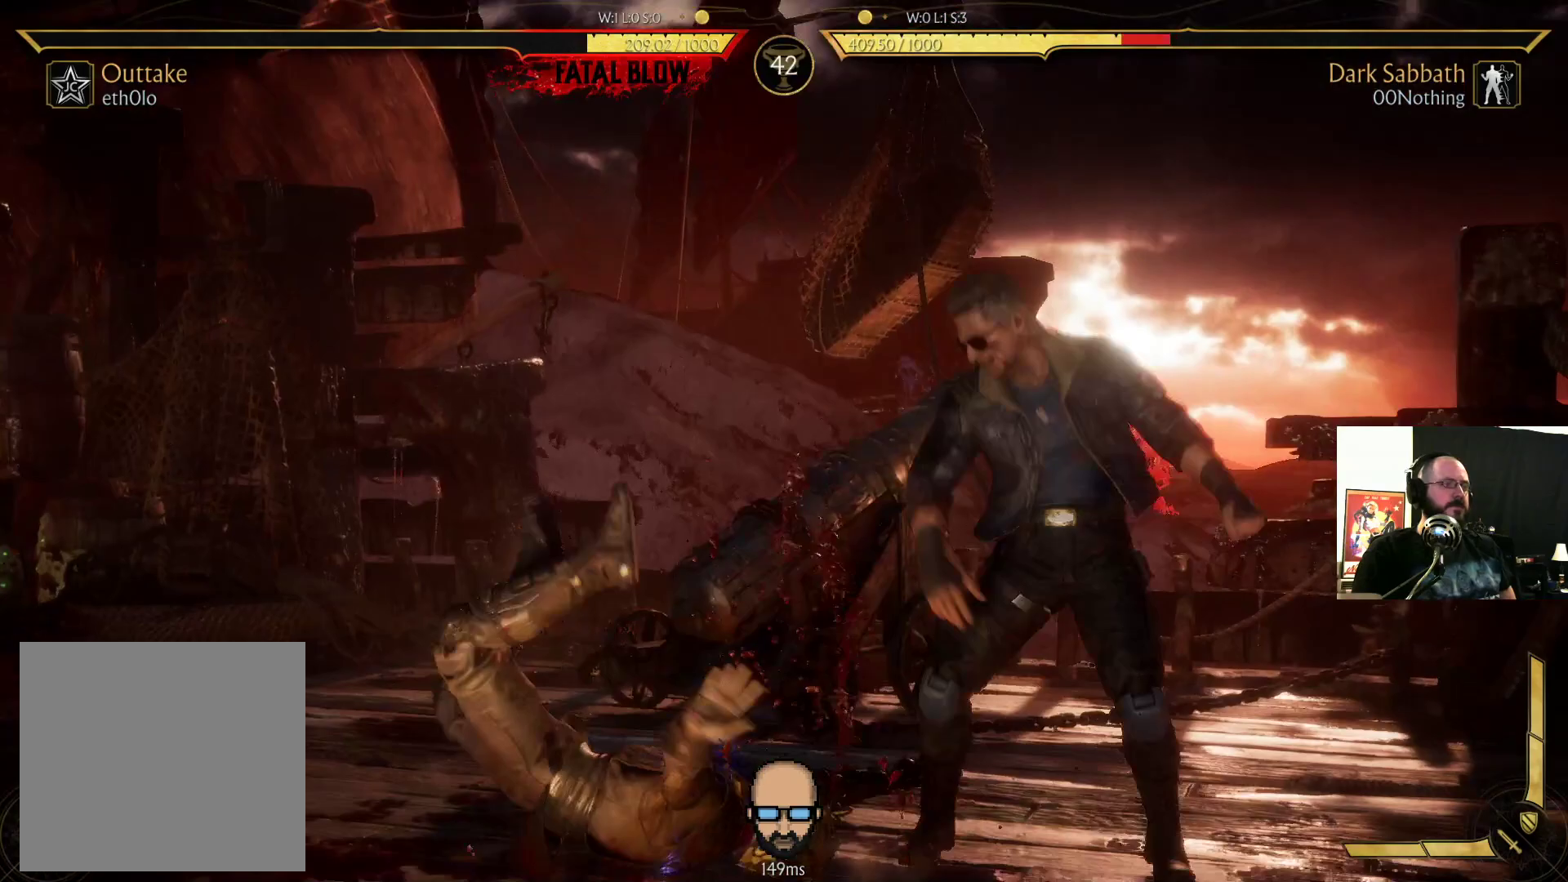
{"buttons": ["R2"], "events": [[33, "R2", "up"], [333, "R2", "down"]]}
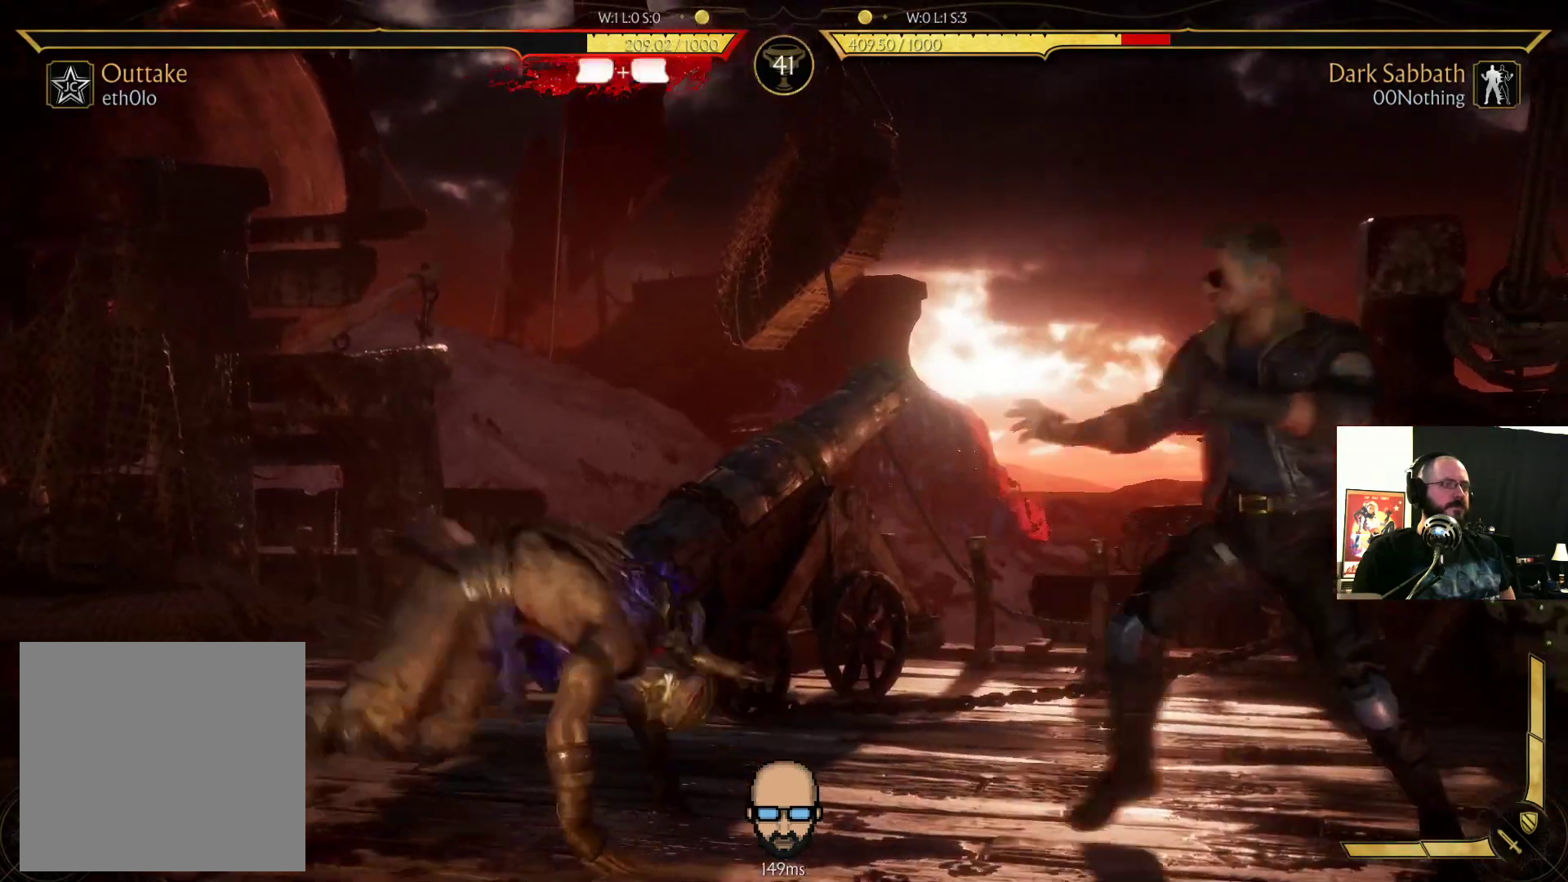
{"buttons": ["R2"], "events": [[167, "DPAD_DOWN", "down"], [167, "DPAD_LEFT", "down"], [500, "DPAD_DOWN", "up"], [500, "DPAD_LEFT", "up"]]}
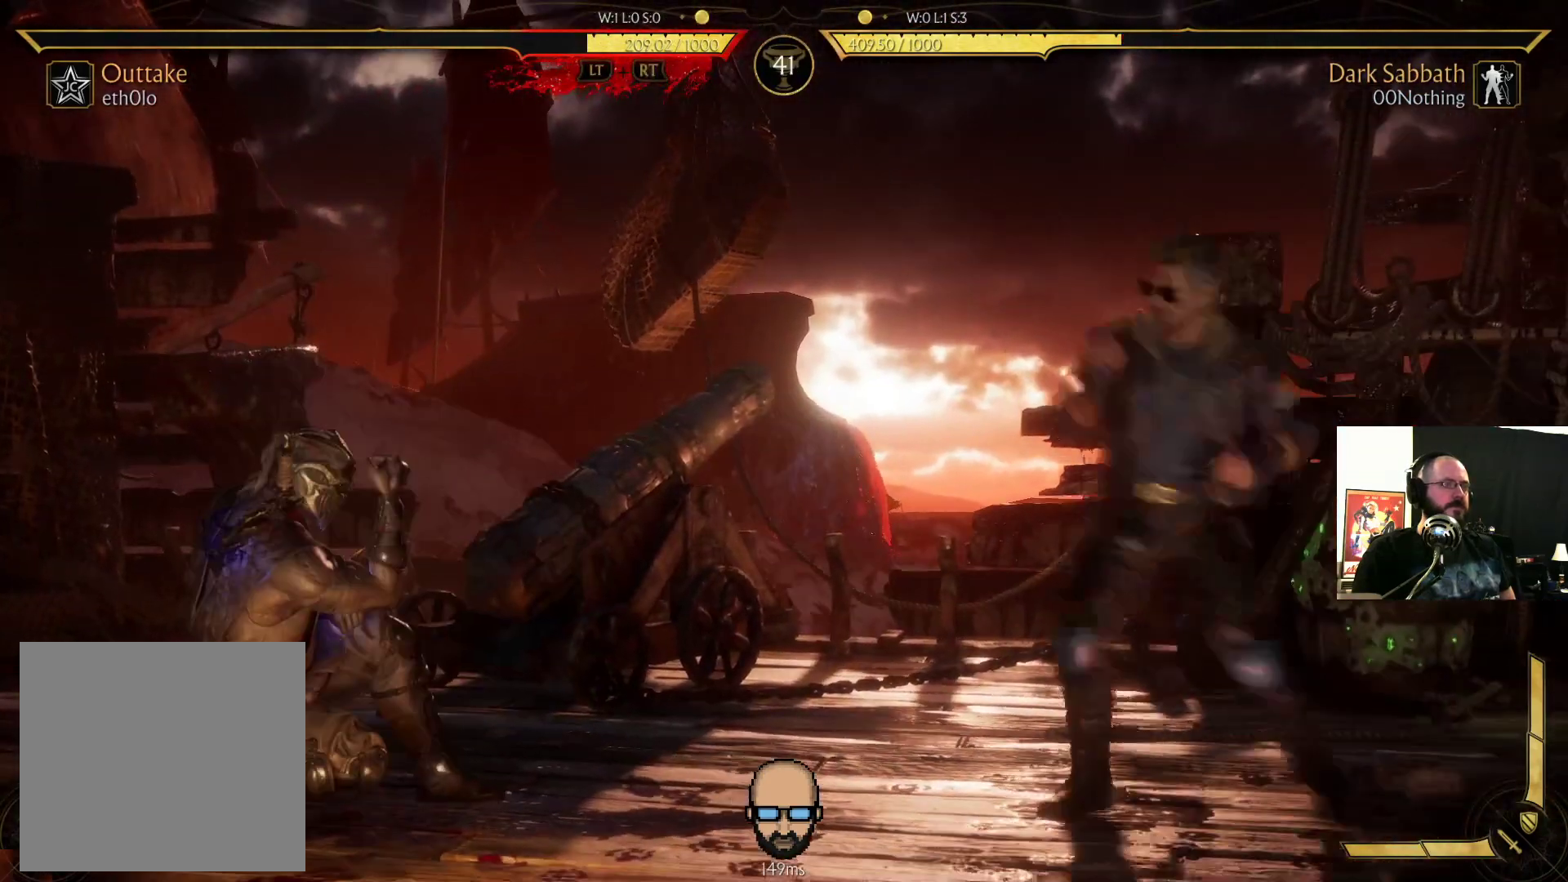
{"buttons": ["R2", "DPAD_DOWN", "DPAD_LEFT"], "events": [[433, "DPAD_DOWN", "down"], [433, "DPAD_LEFT", "down"]]}
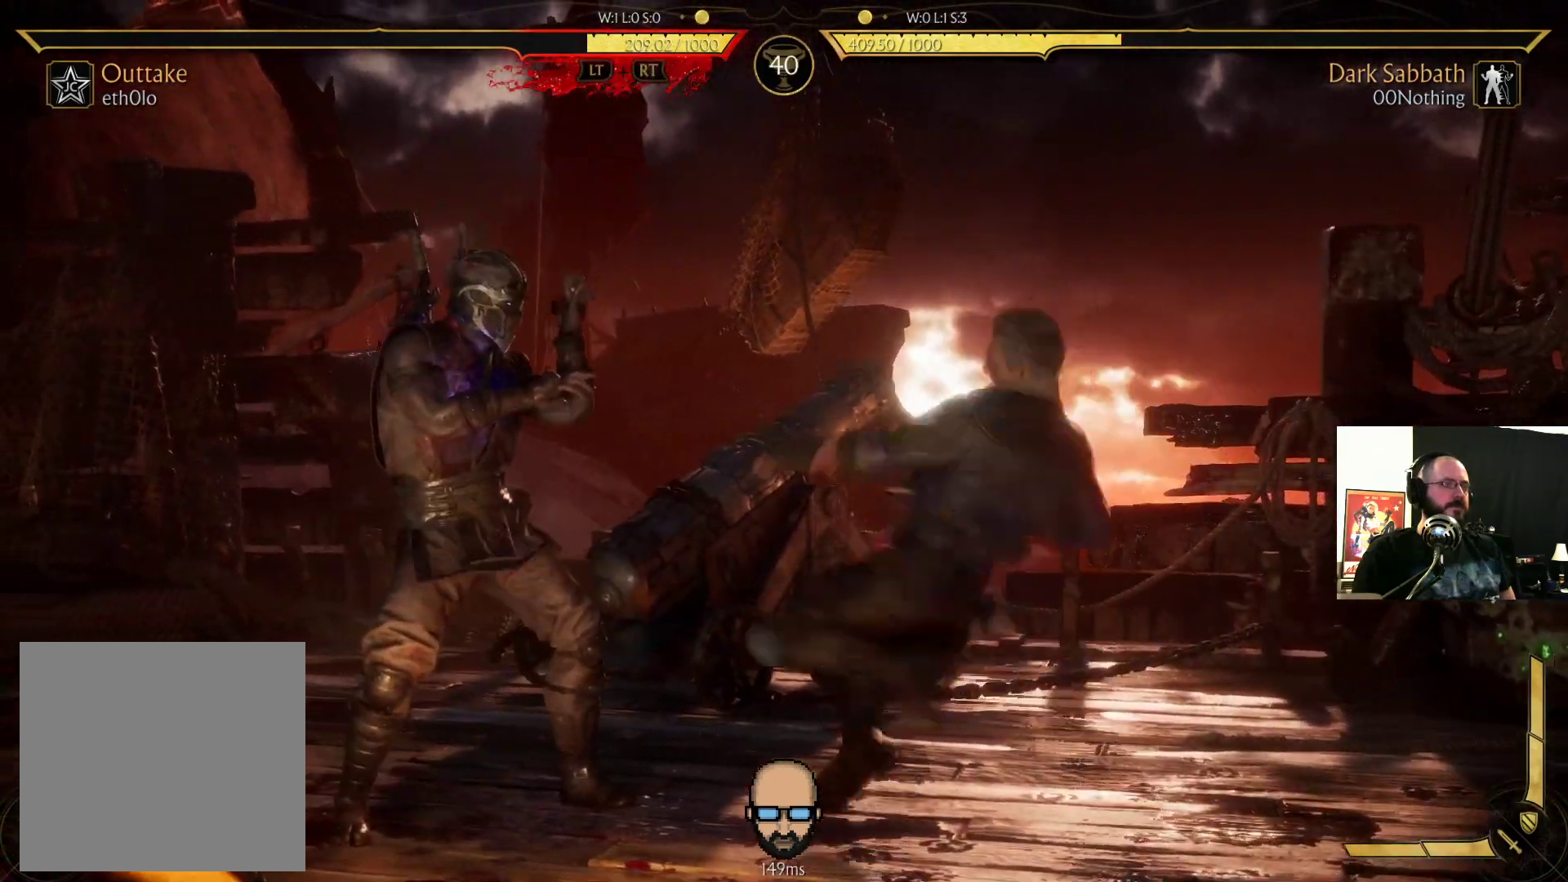
{"buttons": ["R2"], "events": [[500, "DPAD_DOWN", "up"], [500, "DPAD_LEFT", "up"]]}
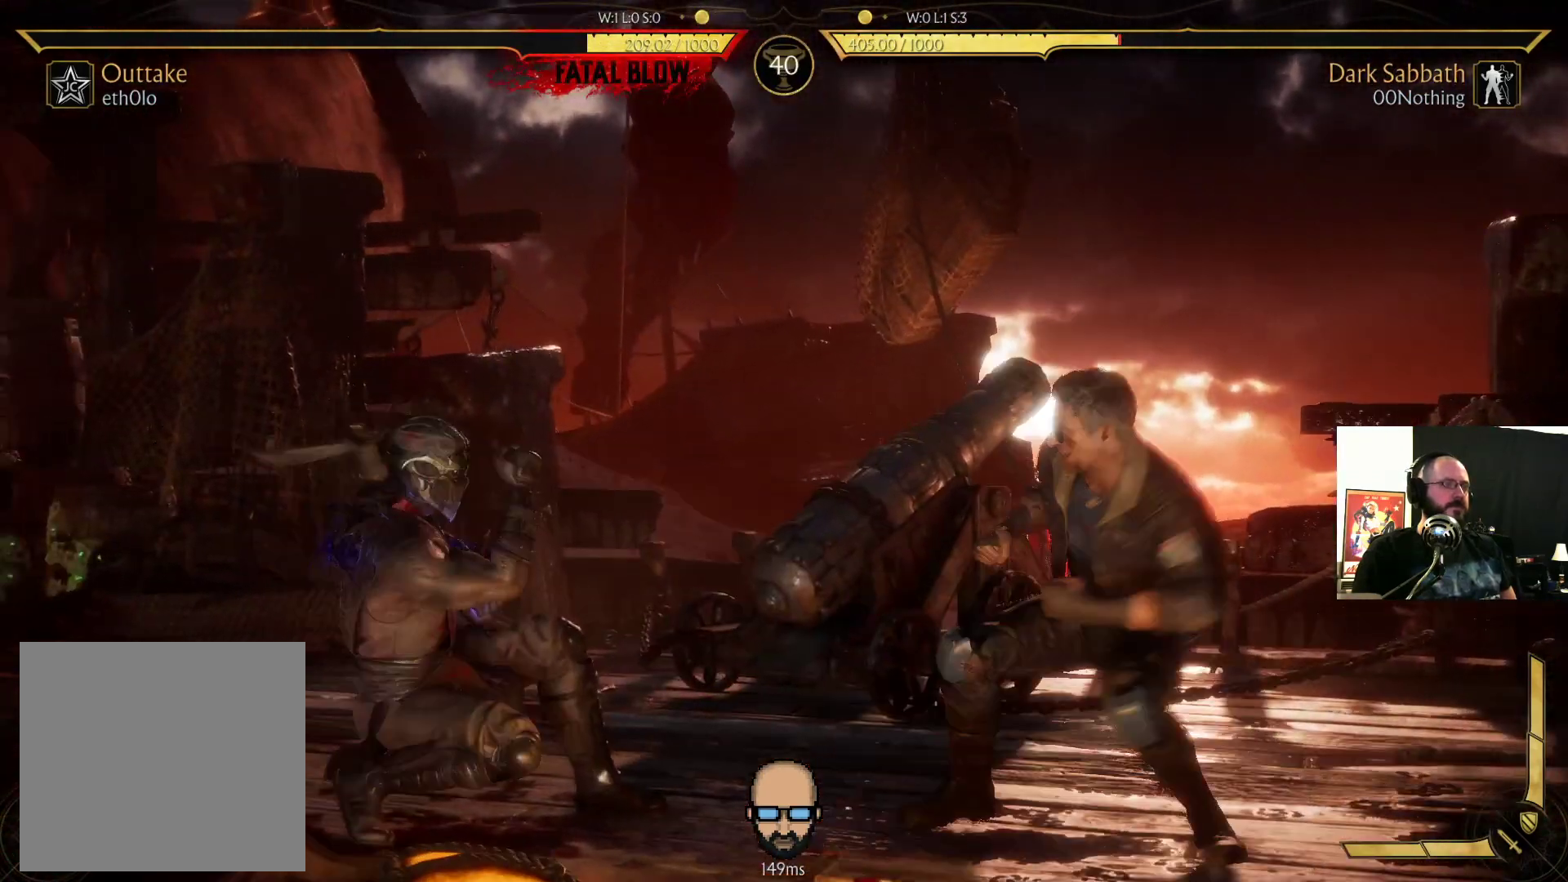
{"buttons": ["CIRCLE", "DPAD_RIGHT"], "events": [[67, "R2", "up"], [100, "DPAD_RIGHT", "down"], [300, "CIRCLE", "down"], [433, "CIRCLE", "up"], [500, "CIRCLE", "down"]]}
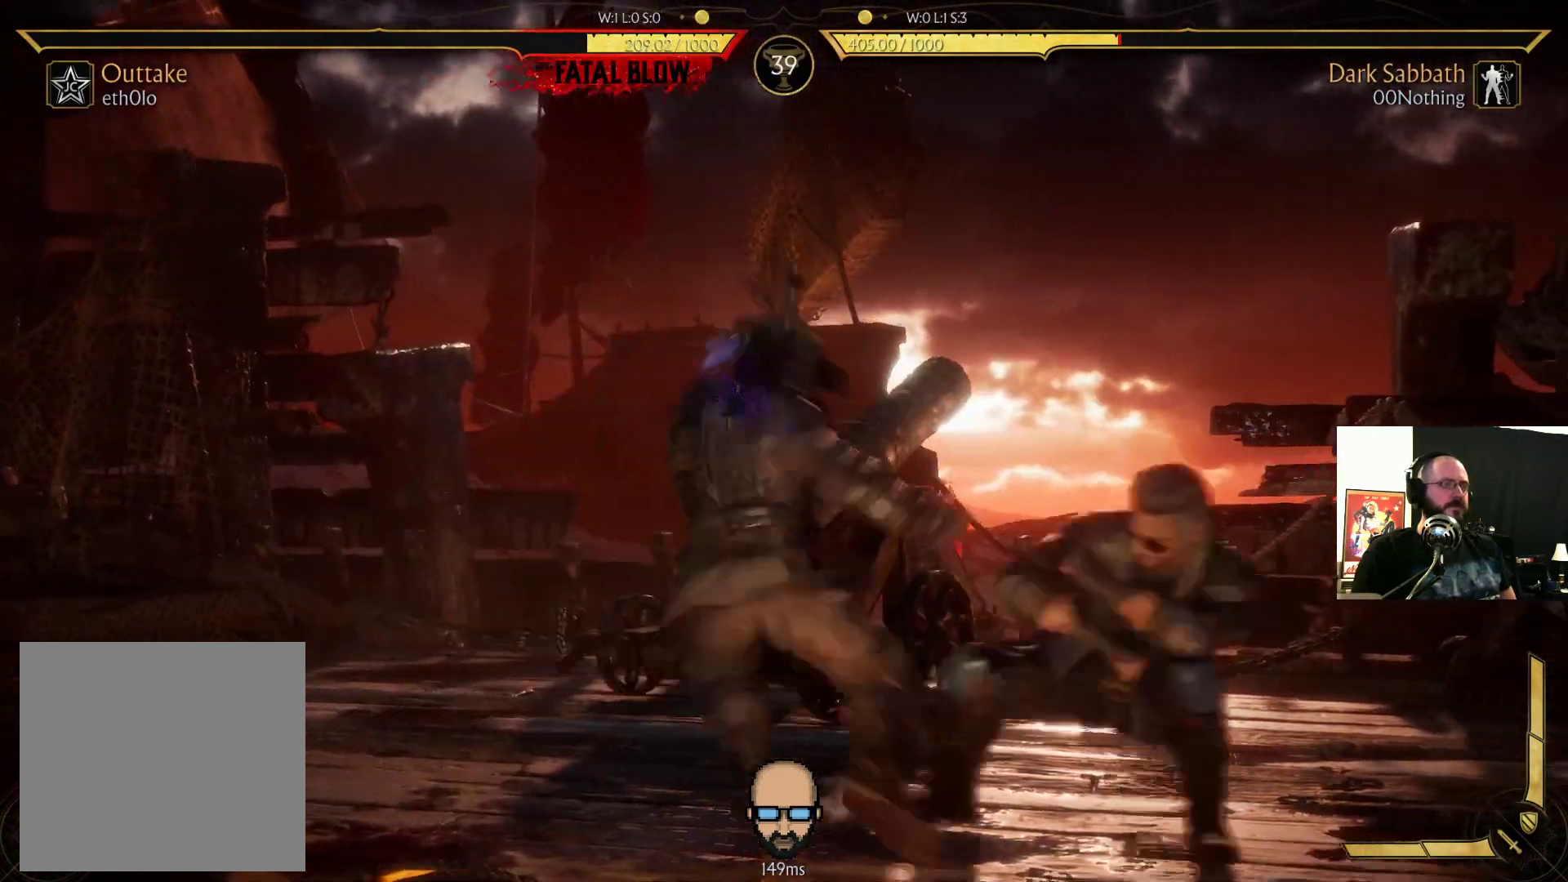
{"buttons": ["R2", "DPAD_RIGHT"], "events": [[133, "CIRCLE", "up"], [300, "R2", "down"]]}